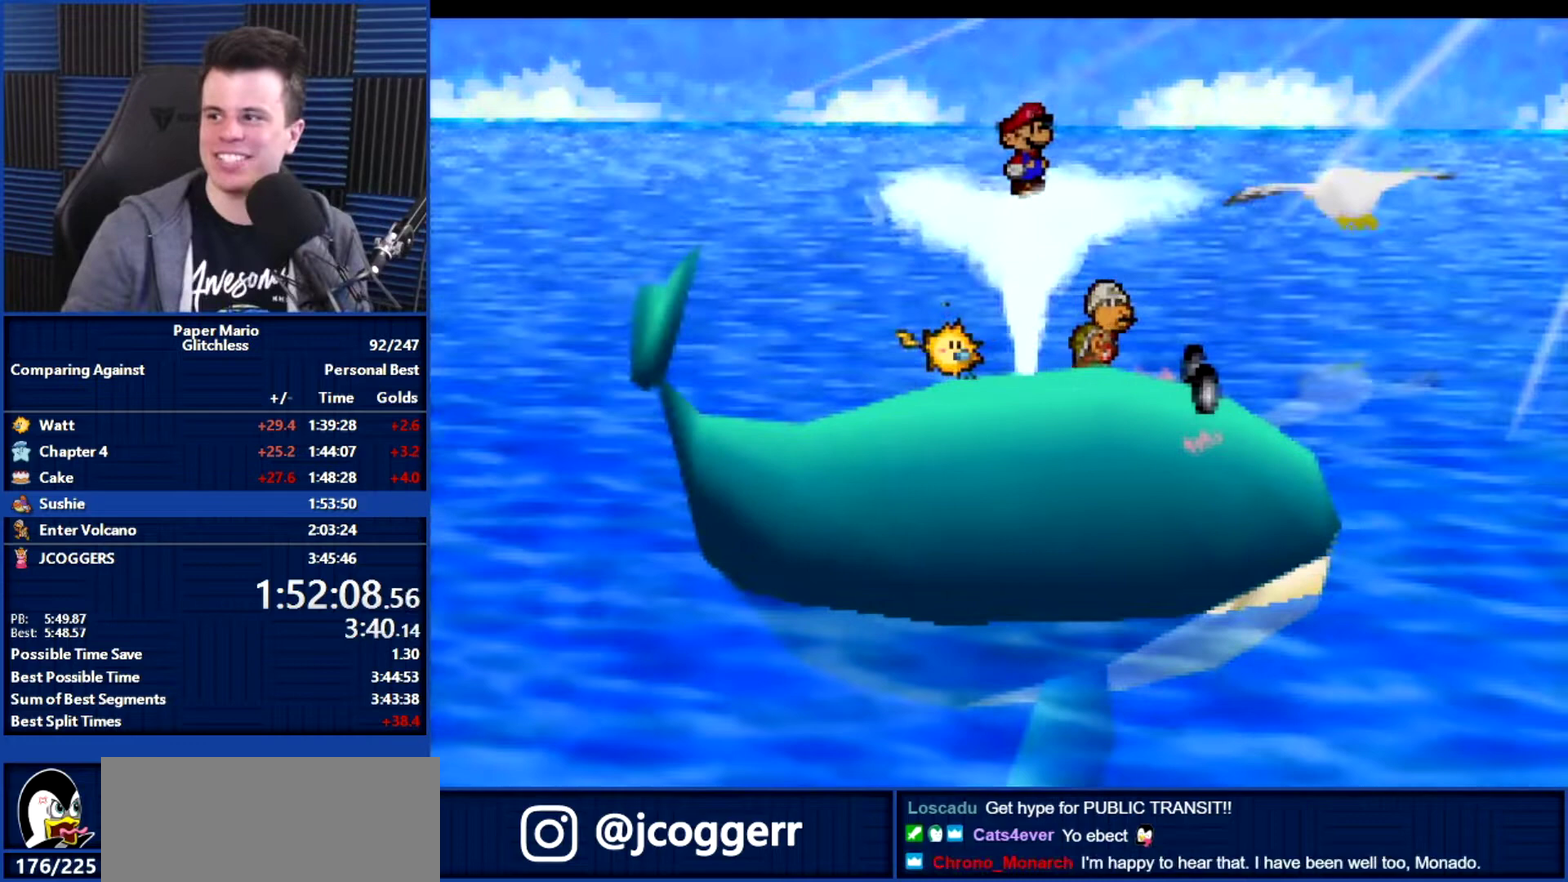
Gameplay with a controller (Nintendo layout); each line is a JSON object with the inputs held at the frame after it. "events" lists button and stick changes between this image and that frame as [ms after this image, input, new state], when the widget could be followed in between. Not read: L3 R3.
{"buttons": ["B"], "left_stick": "center", "events": [[500, "B", "down"]]}
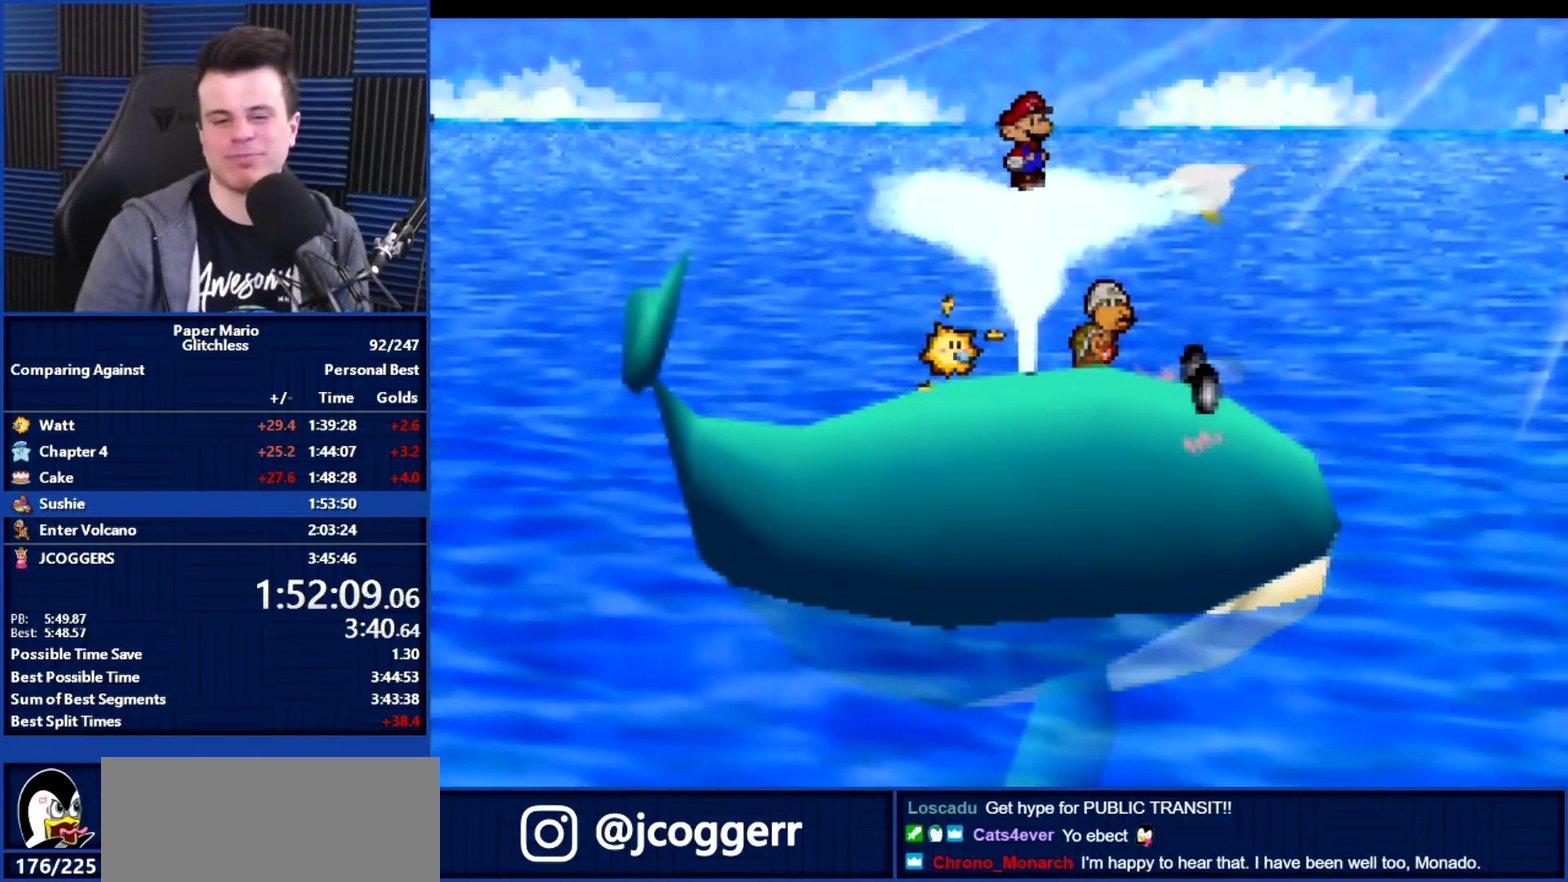
{"buttons": ["START"], "left_stick": "center", "events": [[67, "A", "down"], [67, "B", "up"], [133, "A", "up"], [133, "START", "down"], [233, "A", "down"], [300, "A", "up"], [400, "A", "down"], [400, "START", "up"], [467, "A", "up"], [467, "START", "down"]]}
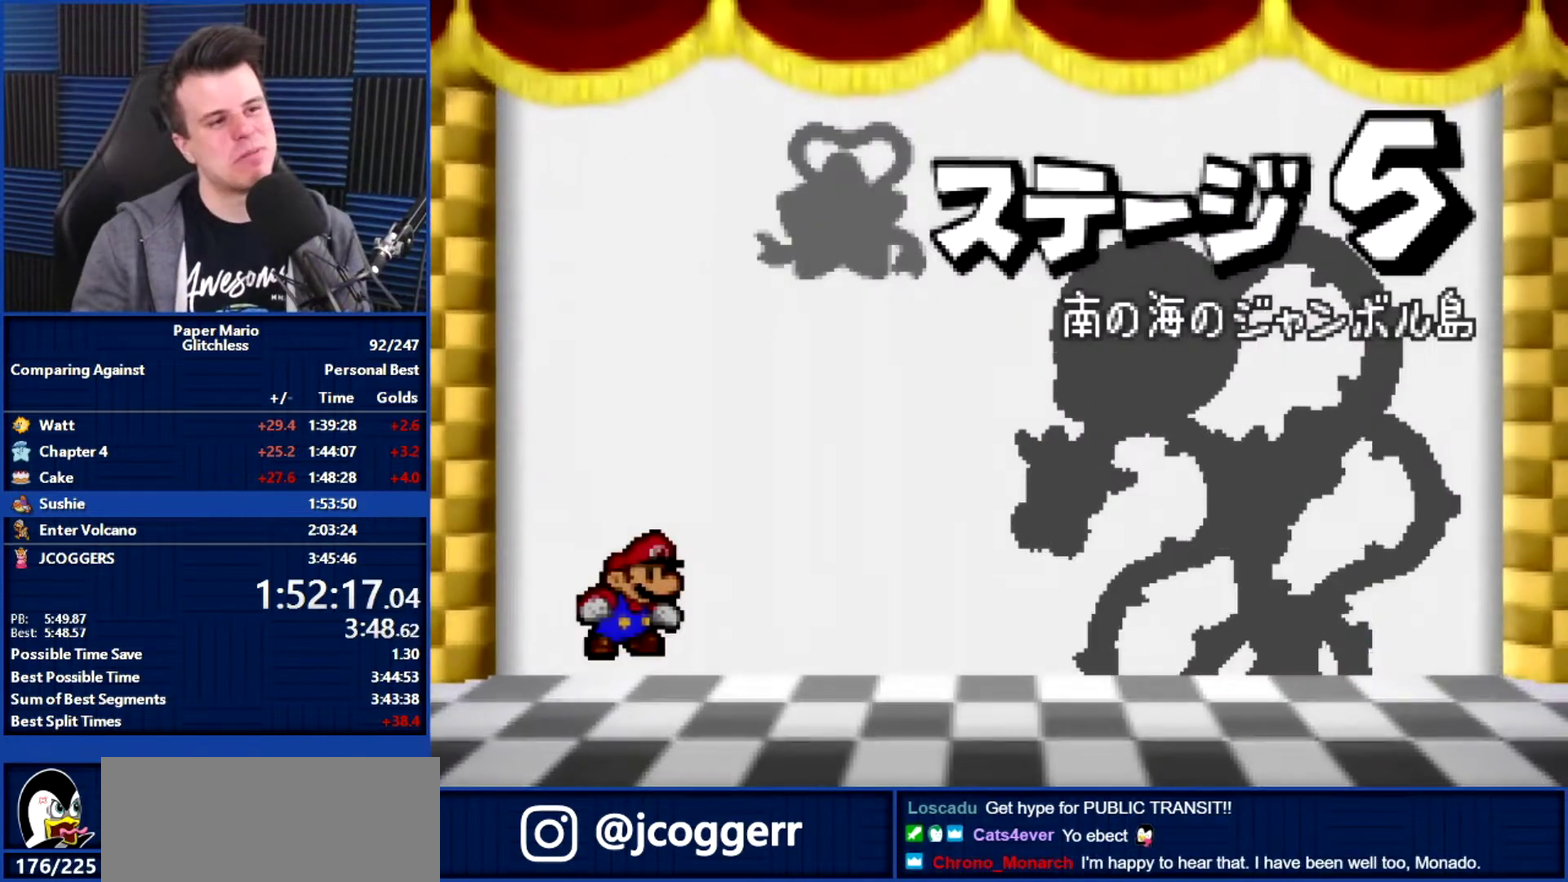
{"buttons": ["START"], "left_stick": "center", "events": [[33, "A", "down"], [33, "START", "up"], [133, "A", "up"], [133, "START", "down"], [233, "A", "down"], [233, "START", "up"], [300, "A", "up"], [300, "START", "down"], [400, "A", "down"], [400, "START", "up"], [467, "A", "up"], [467, "START", "down"]]}
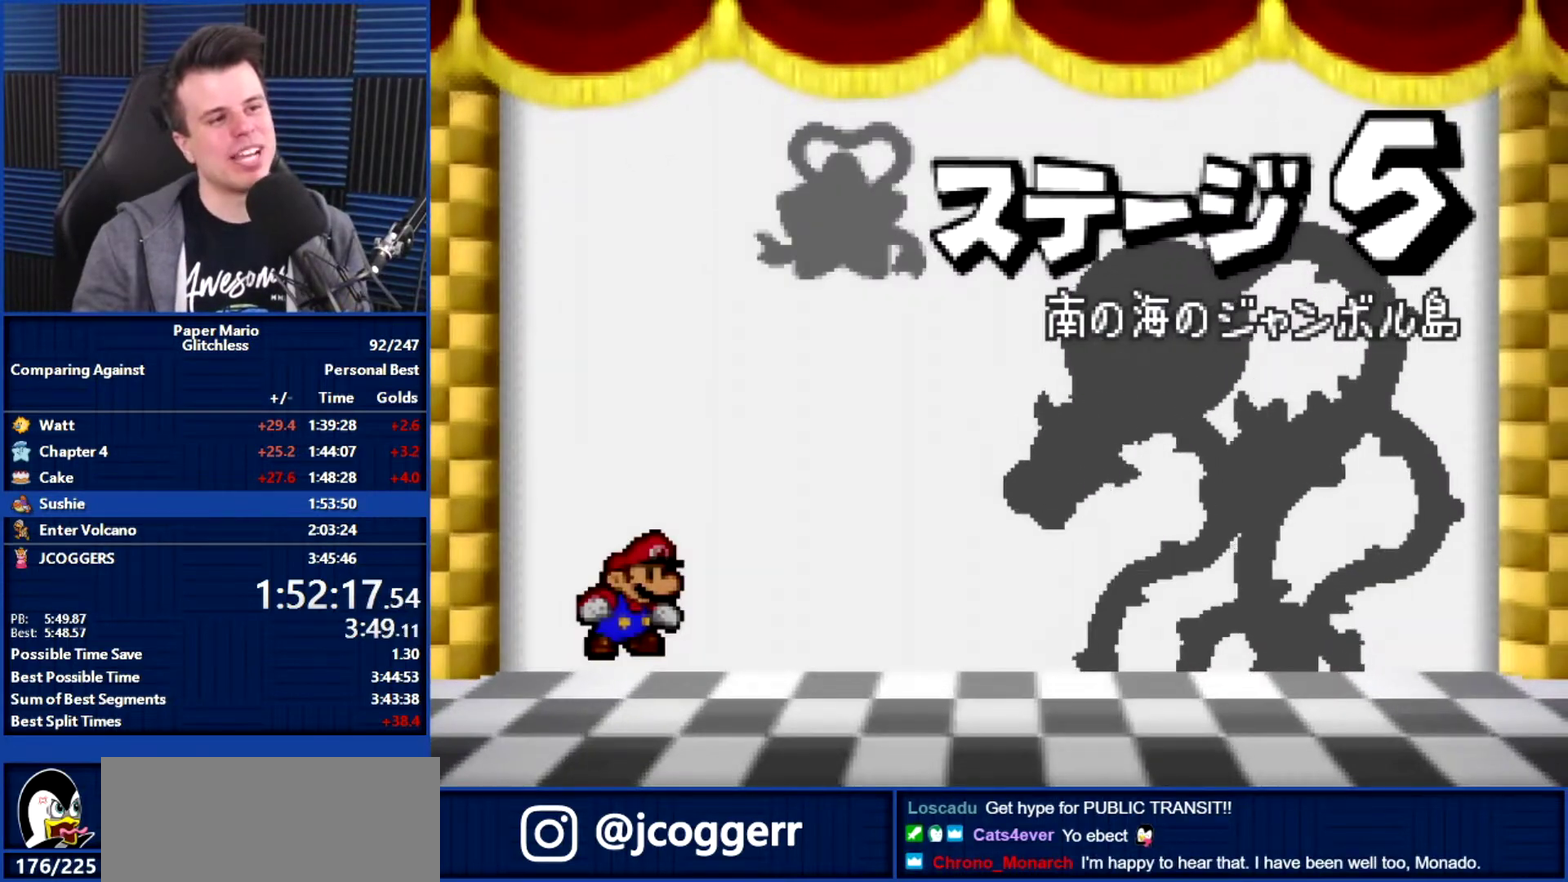
{"buttons": ["START"], "left_stick": "center", "events": [[33, "START", "up"], [67, "A", "down"], [100, "START", "down"], [133, "A", "up"], [233, "A", "down"], [233, "START", "up"], [300, "A", "up"], [300, "START", "down"], [400, "A", "down"], [400, "START", "up"], [467, "A", "up"], [467, "START", "down"]]}
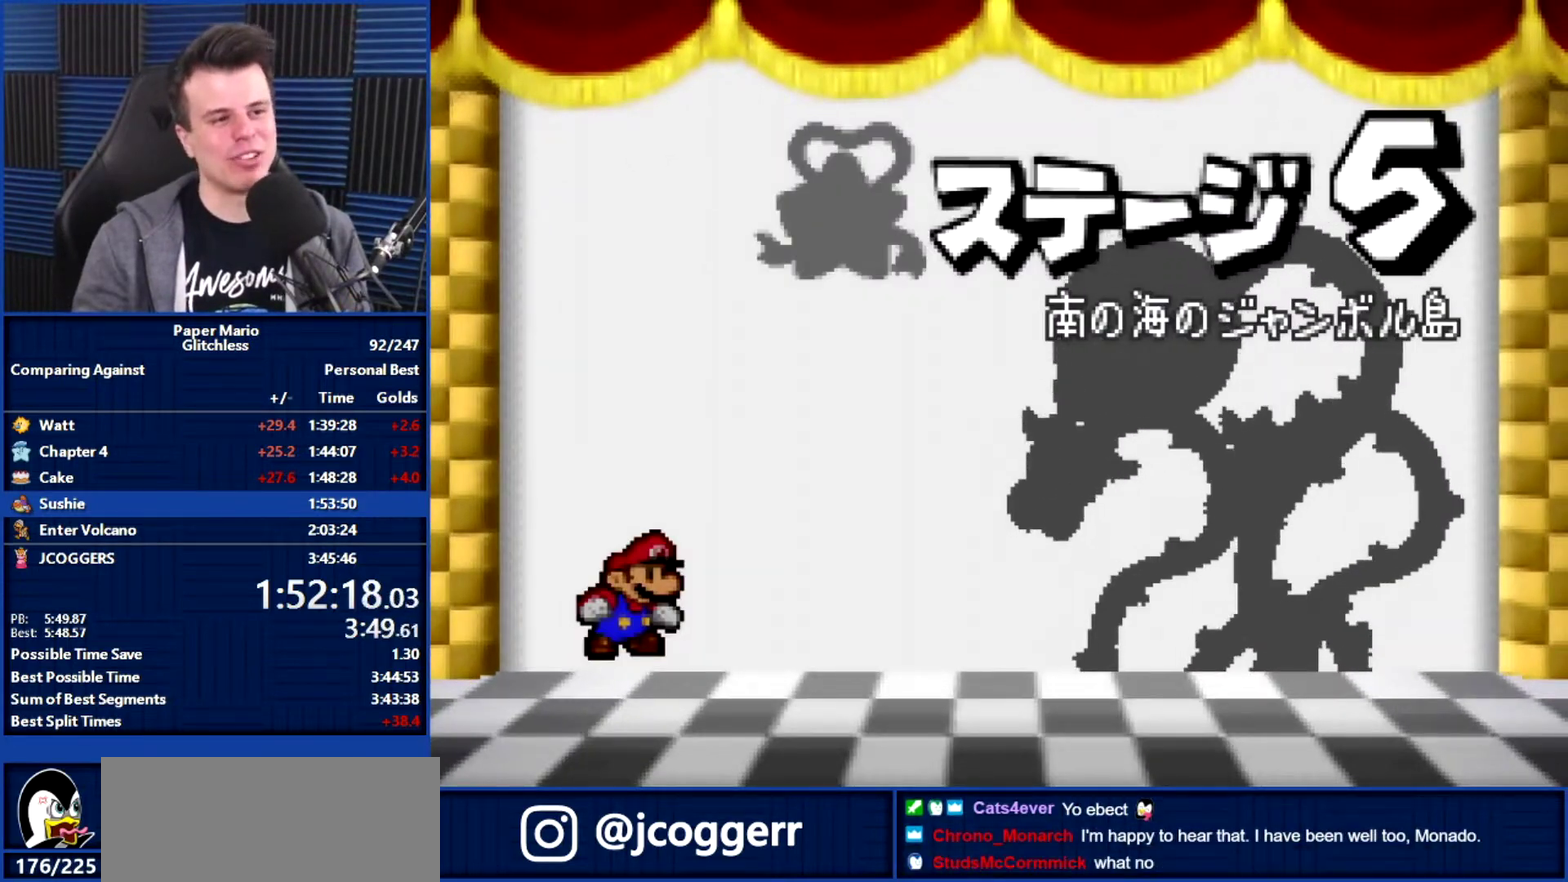
{"buttons": ["START"], "left_stick": "center", "events": [[67, "A", "down"], [67, "START", "up"], [133, "A", "up"], [133, "START", "down"], [233, "A", "down"], [233, "START", "up"], [300, "START", "down"], [333, "A", "up"], [400, "A", "down"], [400, "START", "up"], [467, "A", "up"], [467, "START", "down"]]}
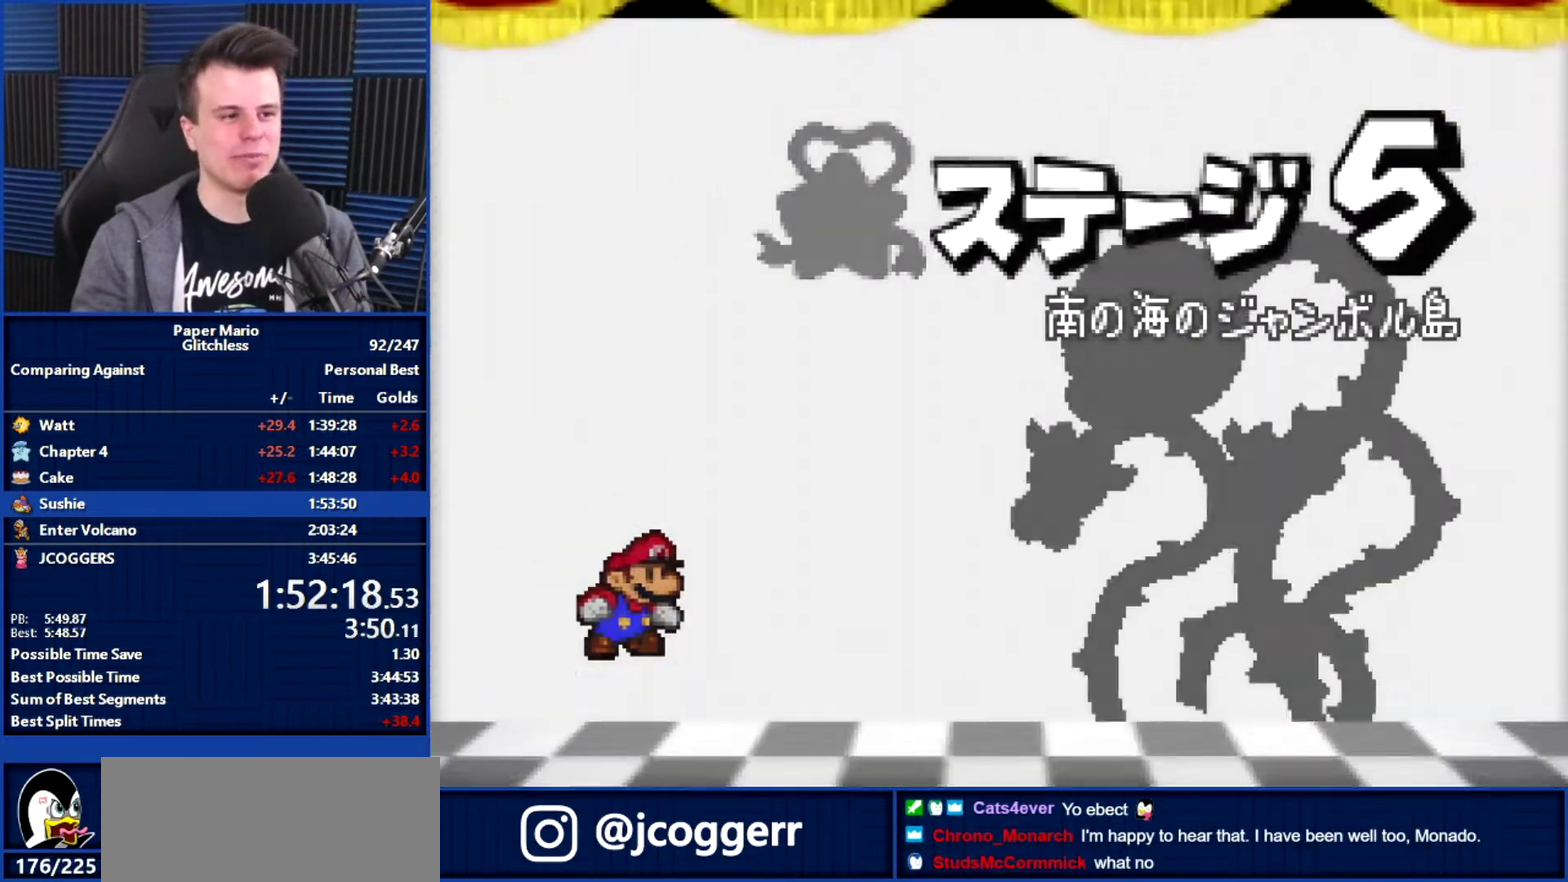
{"buttons": [], "left_stick": "center", "events": [[67, "A", "down"], [67, "START", "up"], [167, "A", "up"], [167, "START", "down"], [233, "START", "up"], [267, "A", "down"], [333, "A", "up"], [333, "START", "down"], [433, "START", "up"]]}
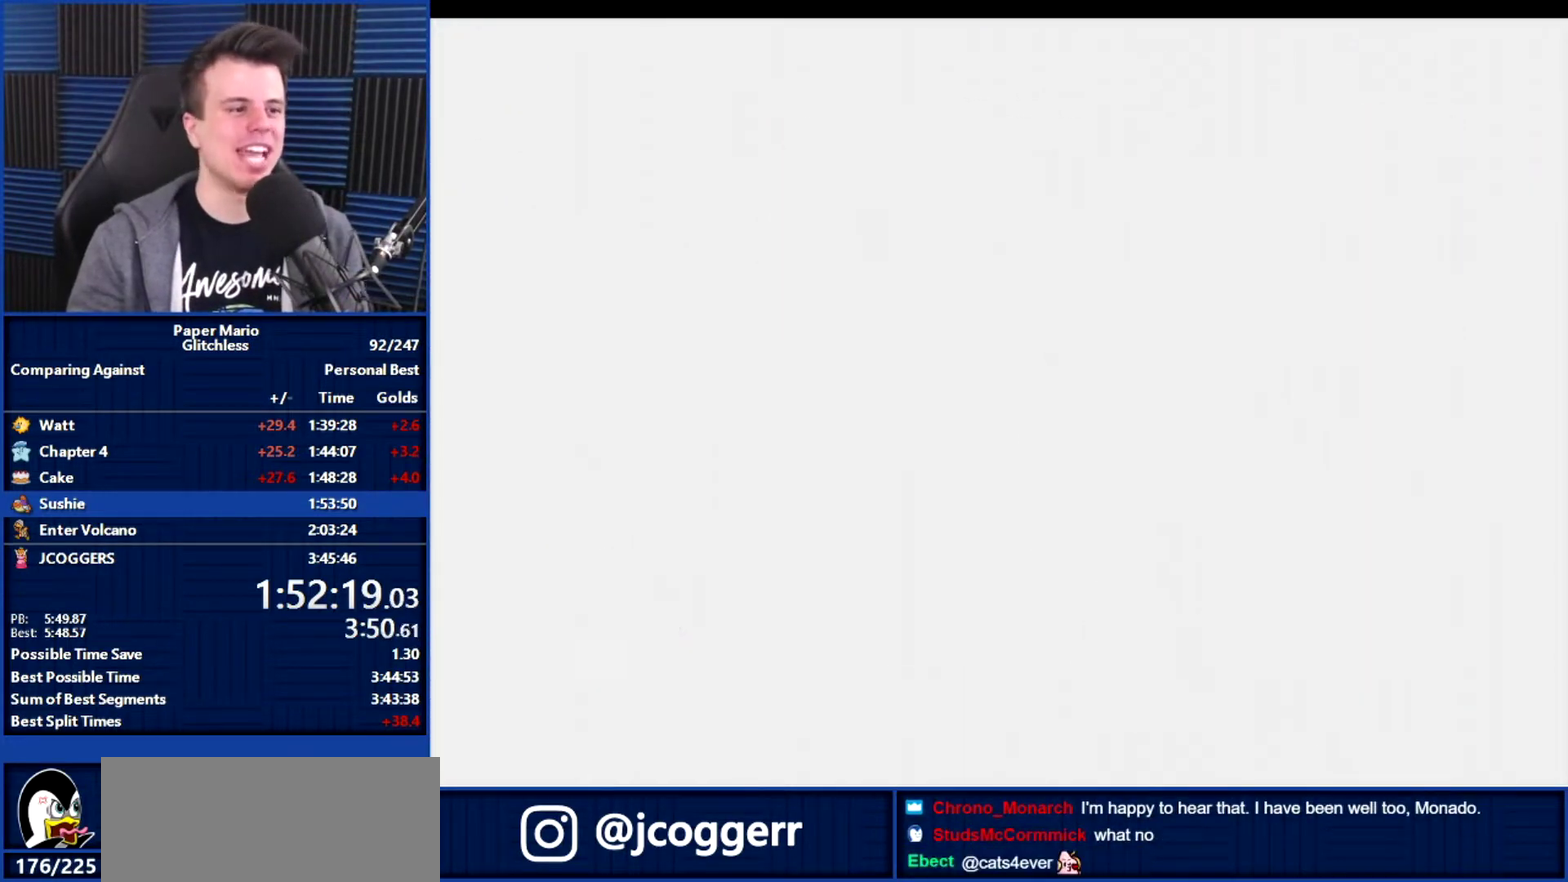
{"buttons": ["B"], "left_stick": "right", "events": [[33, "B", "down"], [67, "A", "down"], [133, "A", "up"], [300, "left_stick", "right"]]}
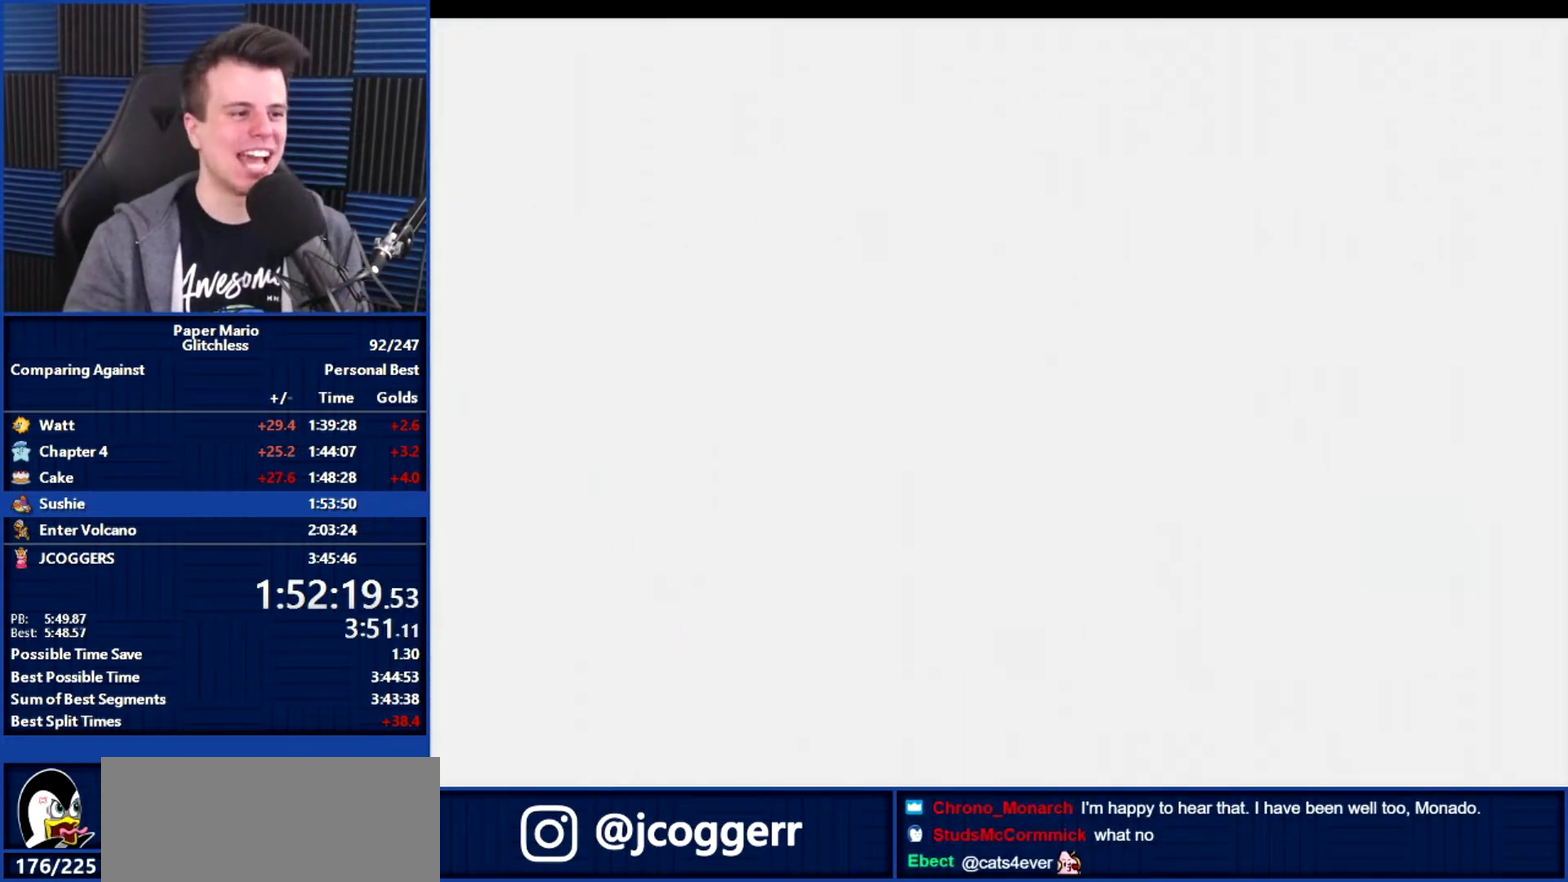
{"buttons": ["B"], "left_stick": "right", "events": []}
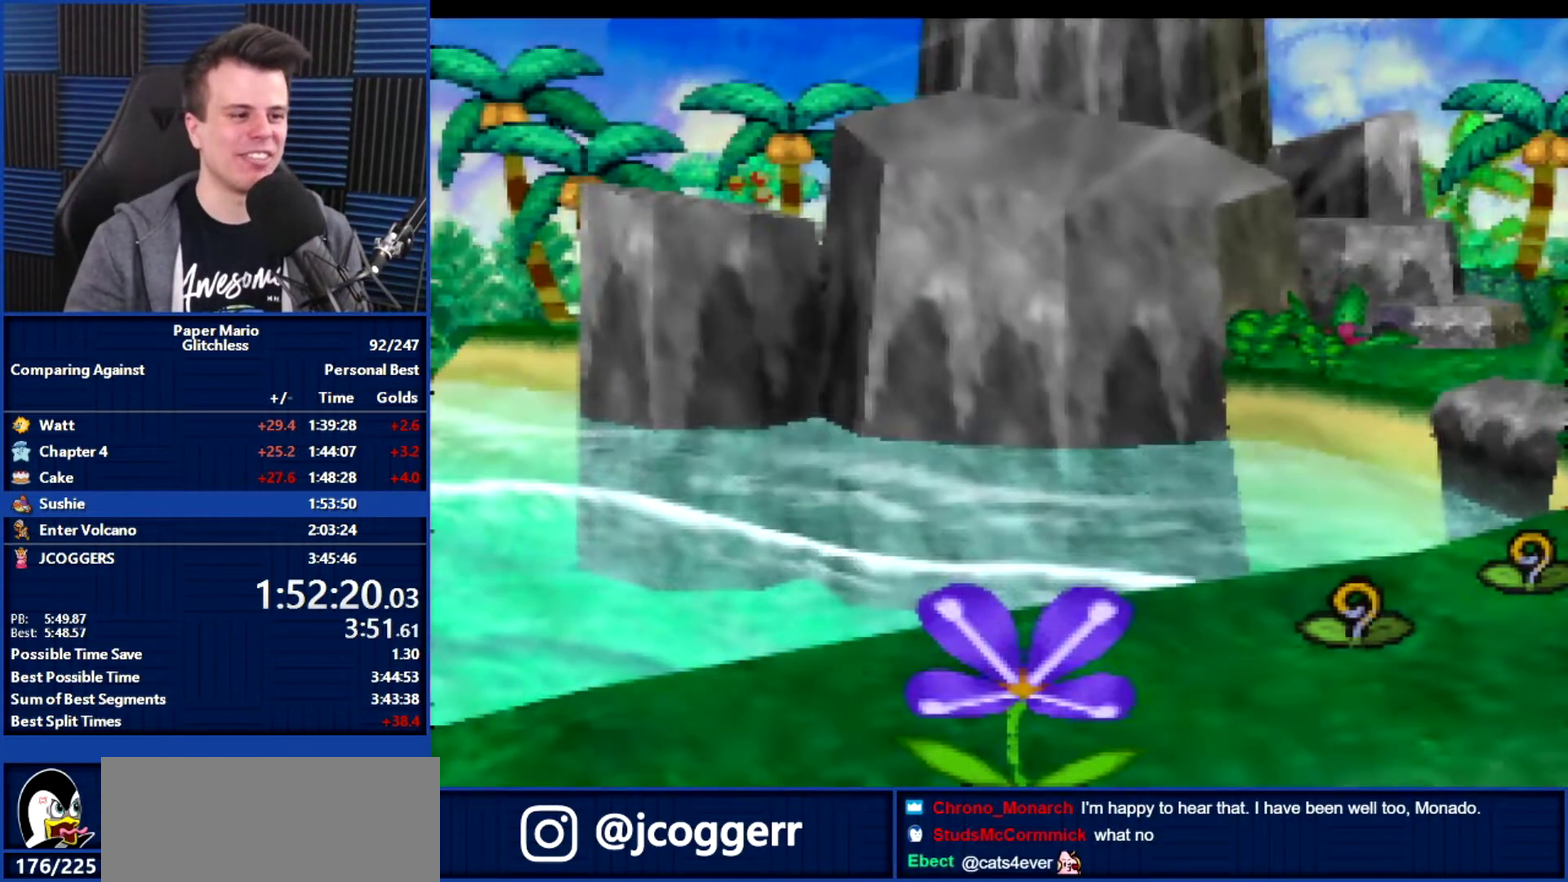
{"buttons": ["B"], "left_stick": "center", "events": [[400, "left_stick", "center"]]}
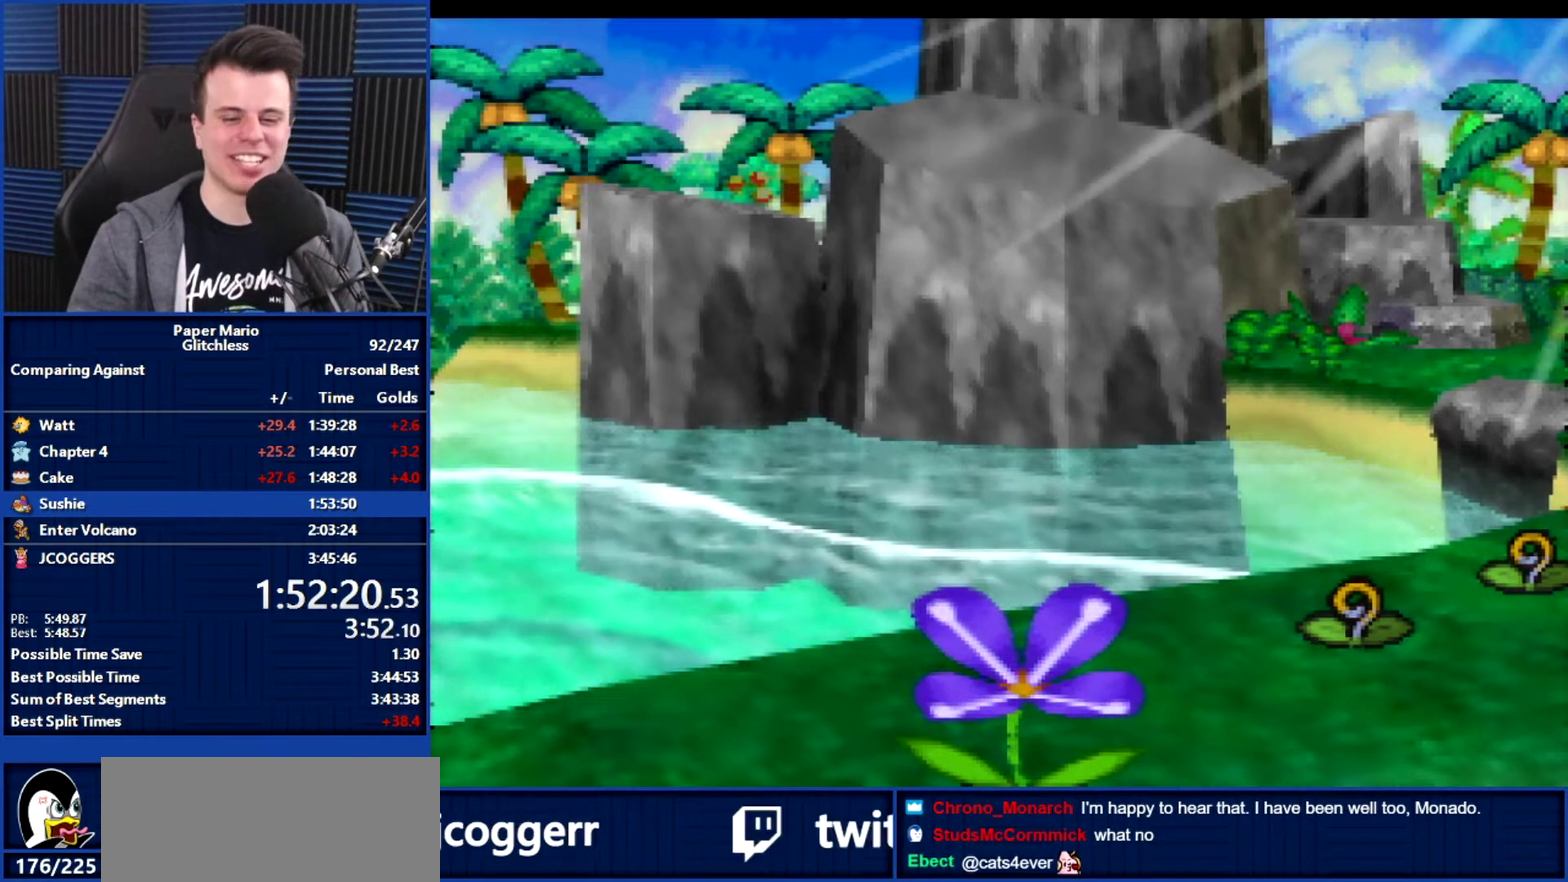
{"buttons": ["B"], "left_stick": "center", "events": []}
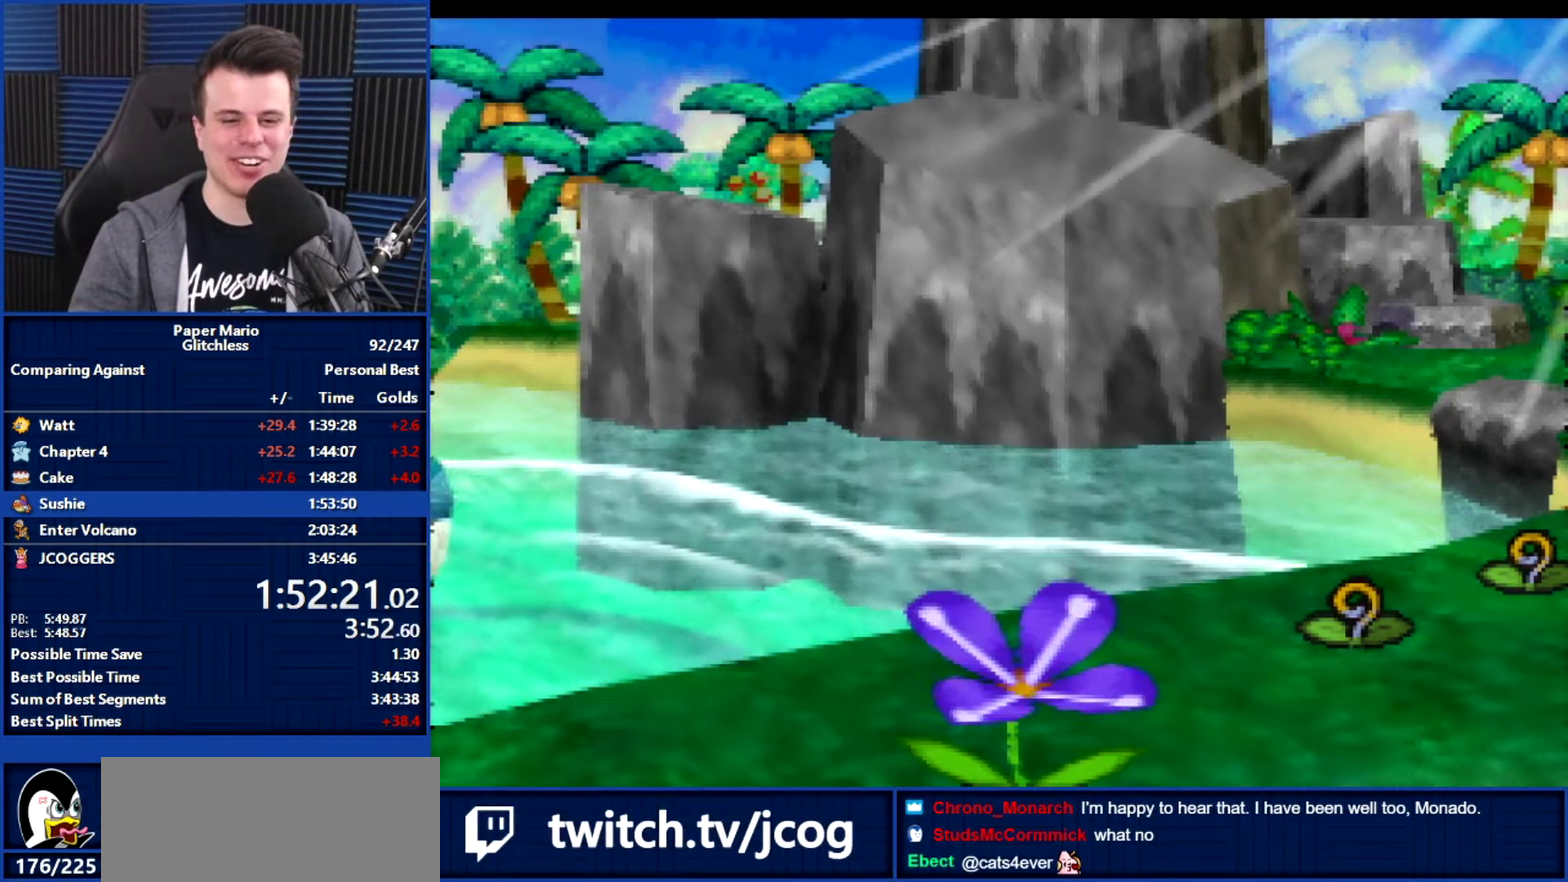
{"buttons": ["B"], "left_stick": "center", "events": []}
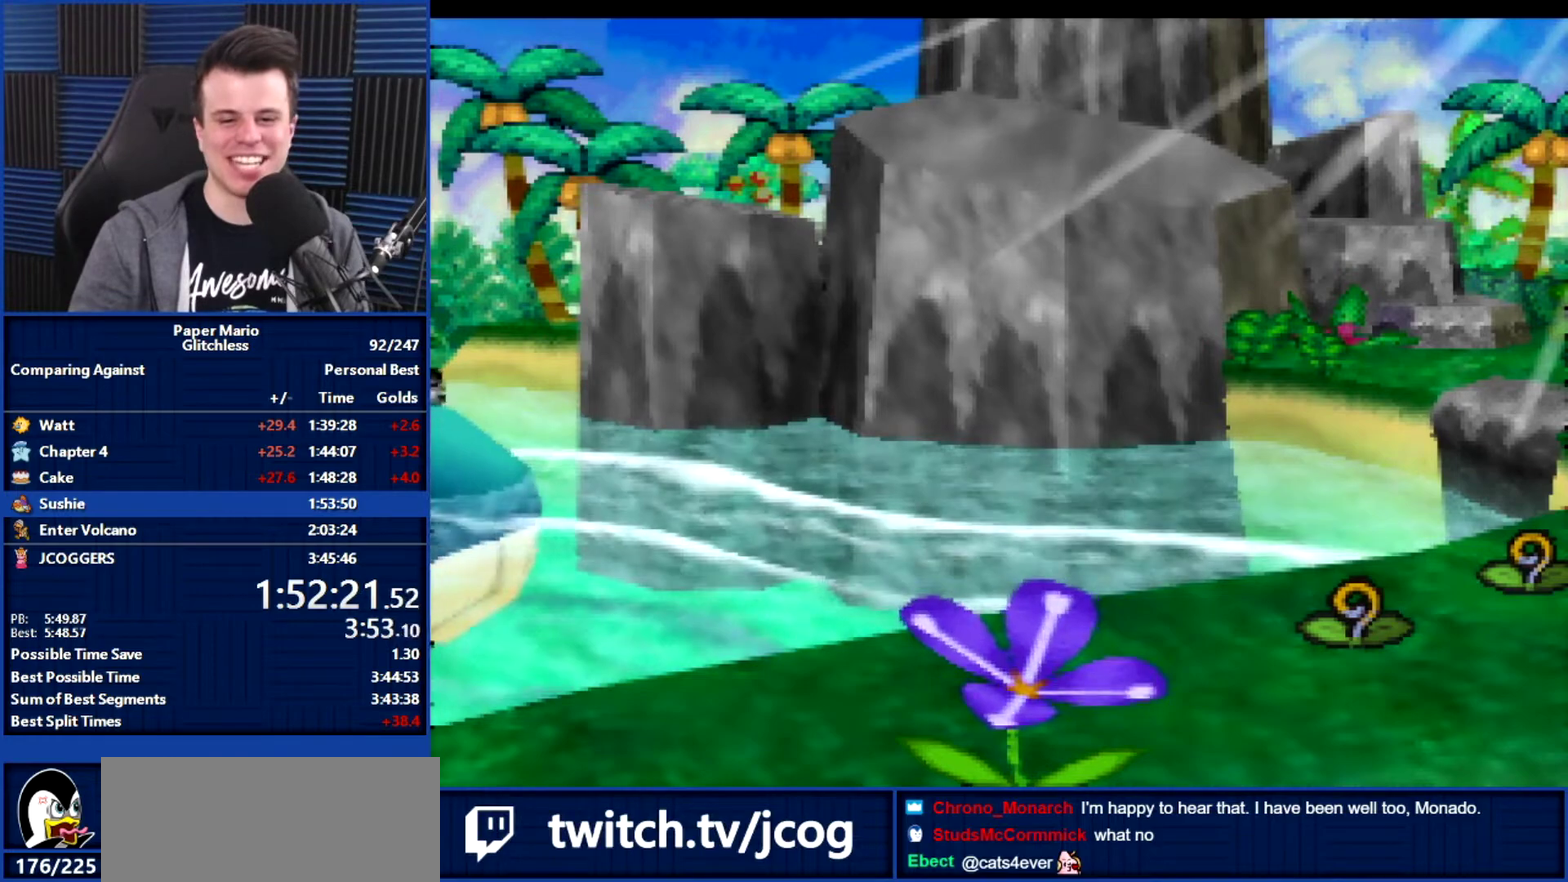
{"buttons": ["B"], "left_stick": "center", "events": []}
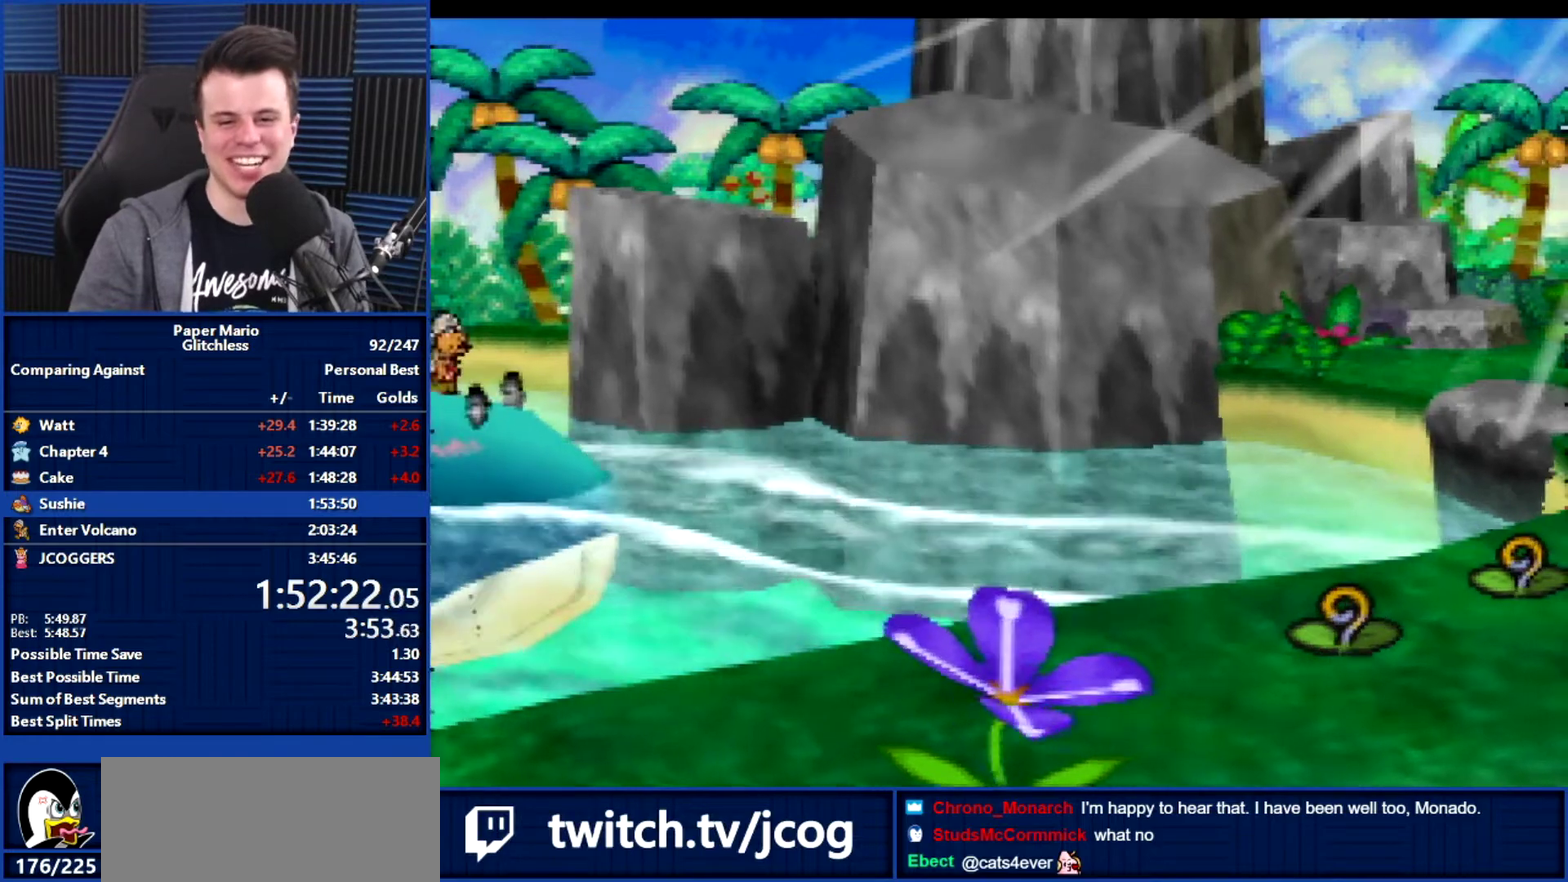
{"buttons": ["B"], "left_stick": "center", "events": []}
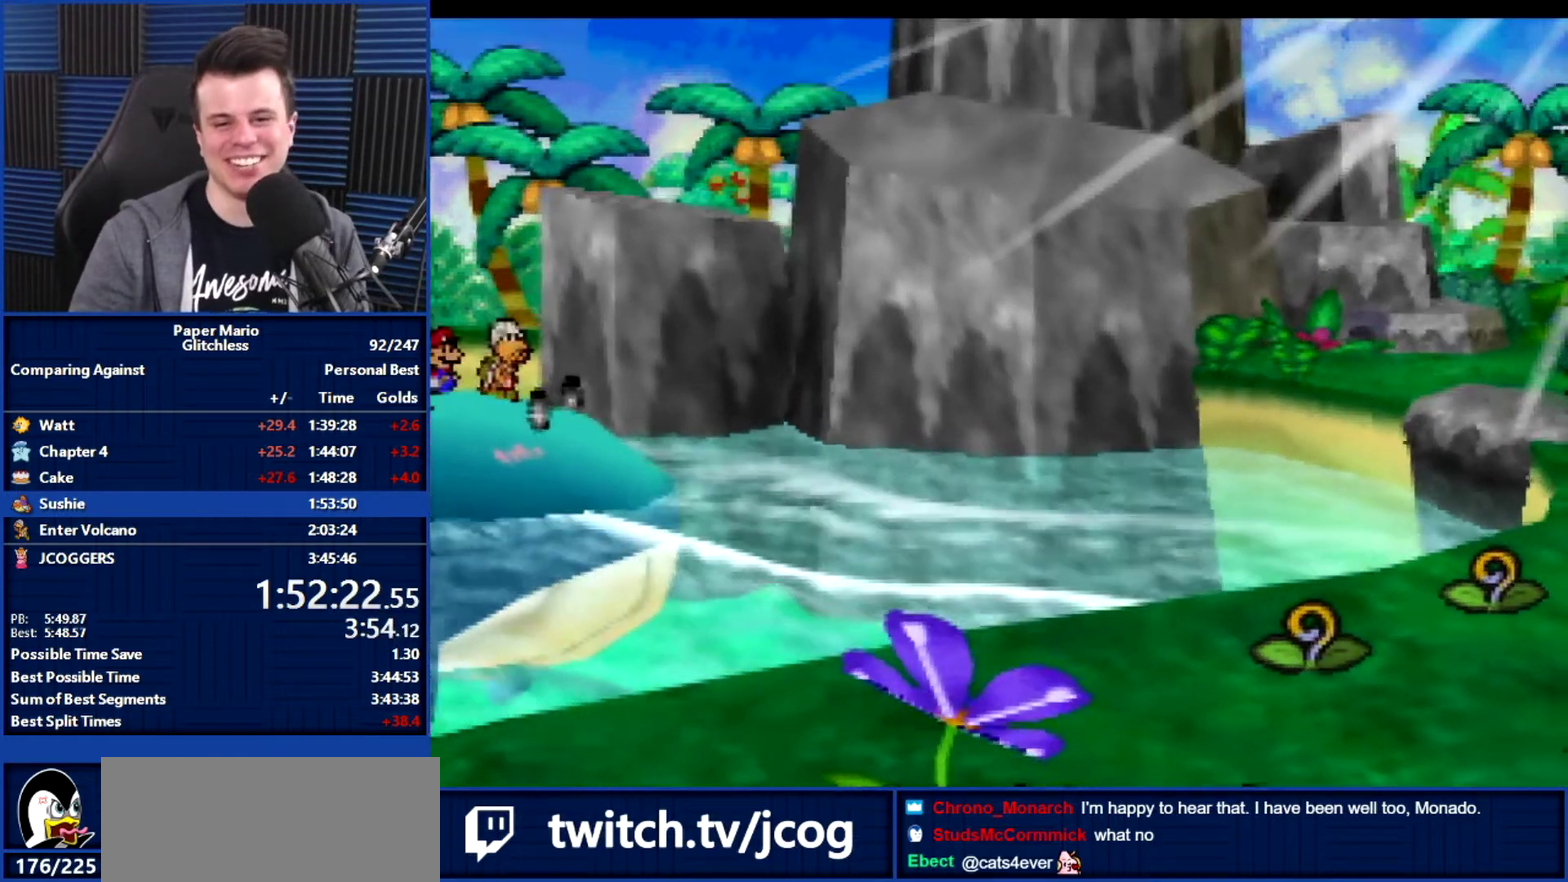
{"buttons": ["B"], "left_stick": "center", "events": []}
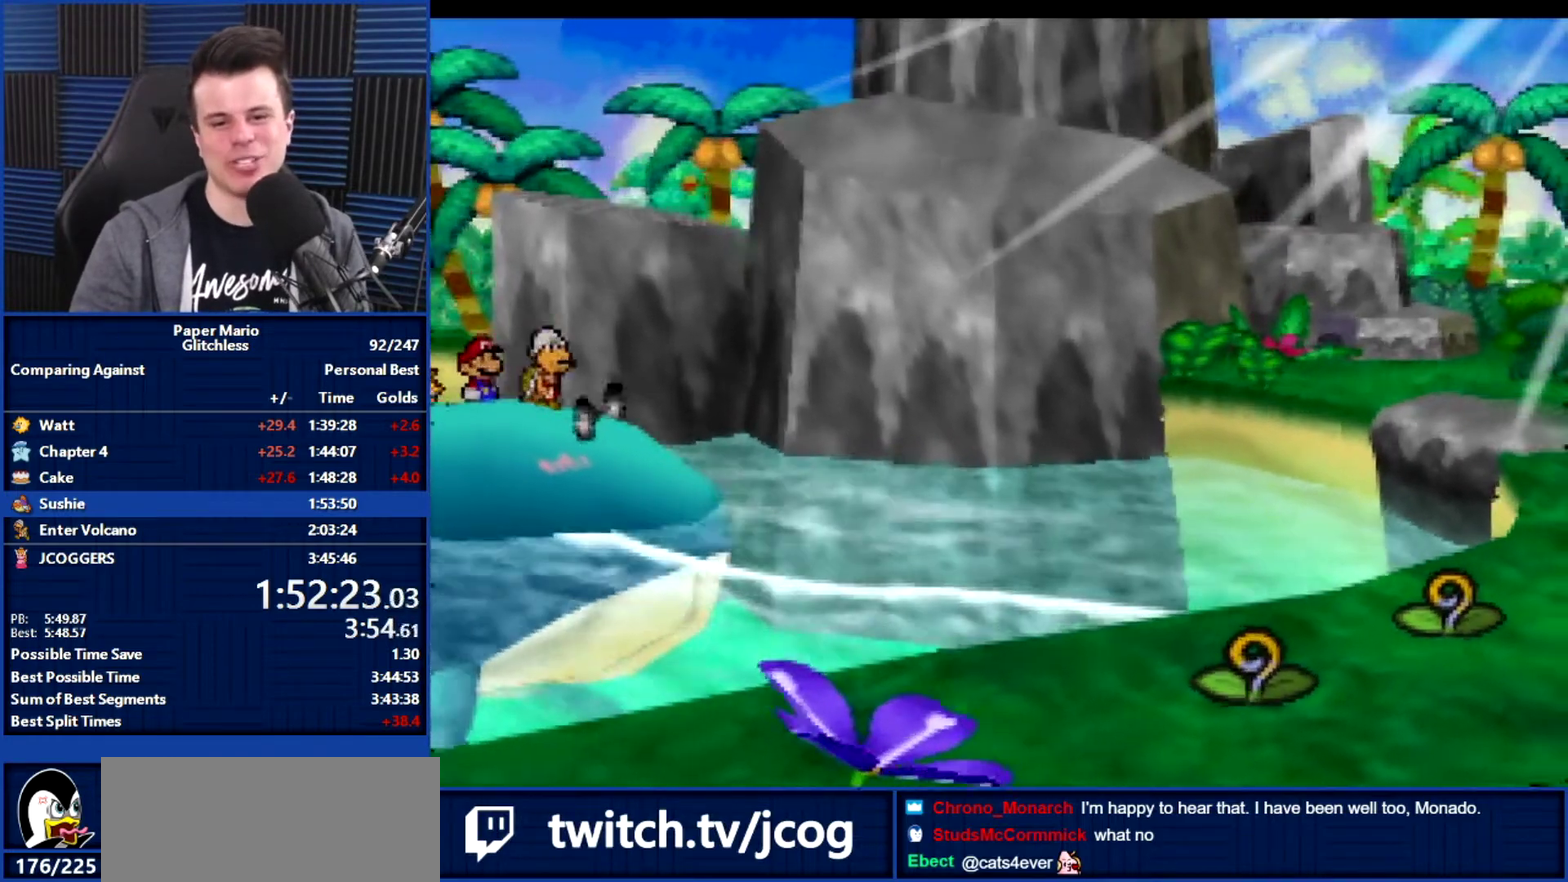
{"buttons": ["B"], "left_stick": "center", "events": []}
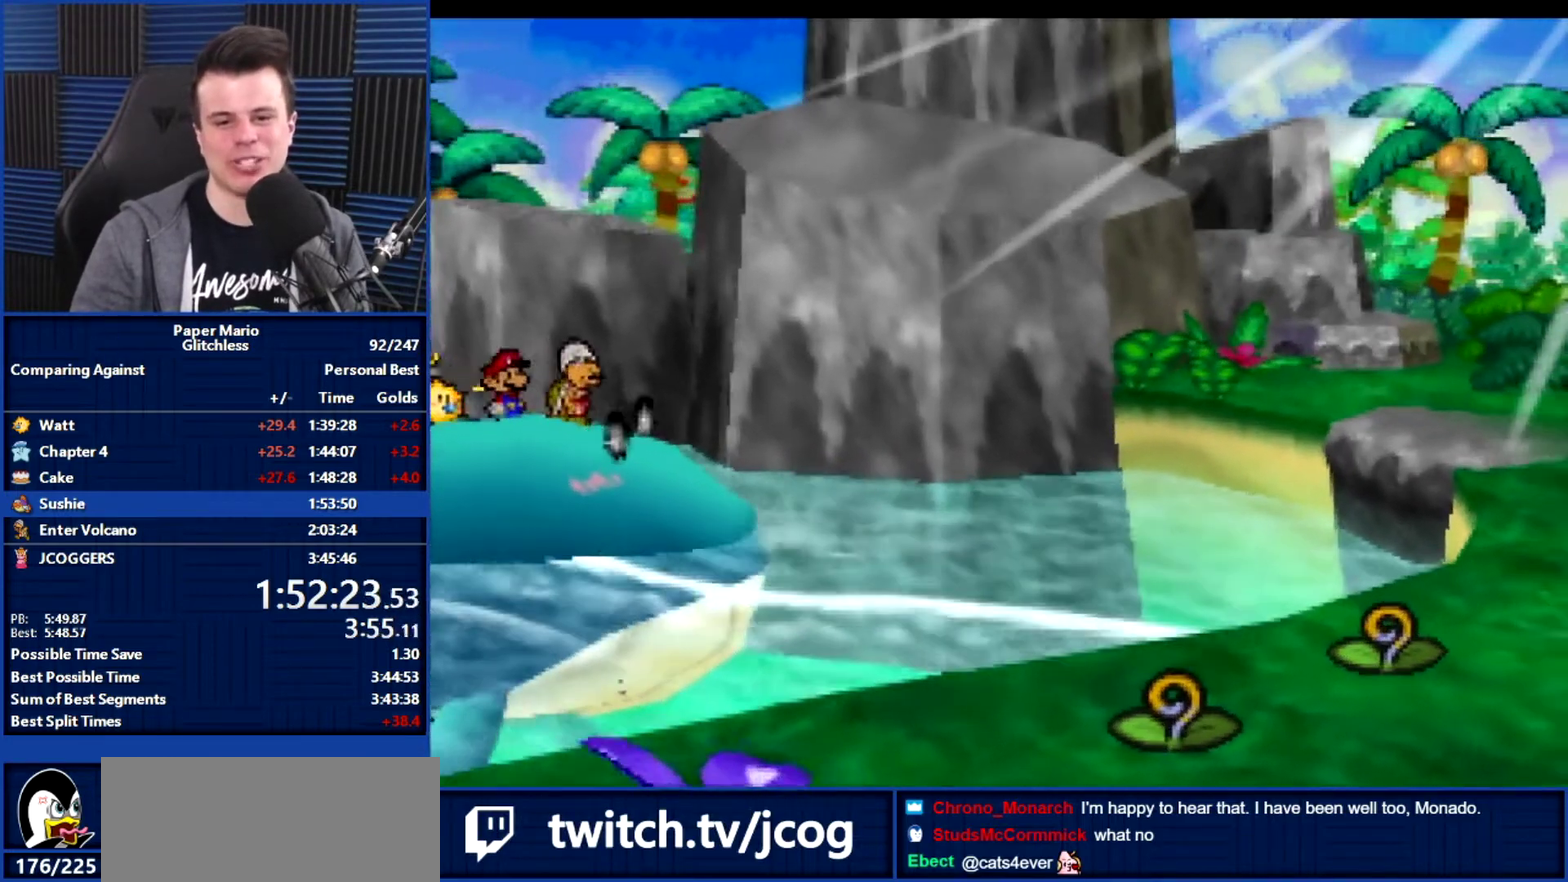
{"buttons": ["B"], "left_stick": "center", "events": []}
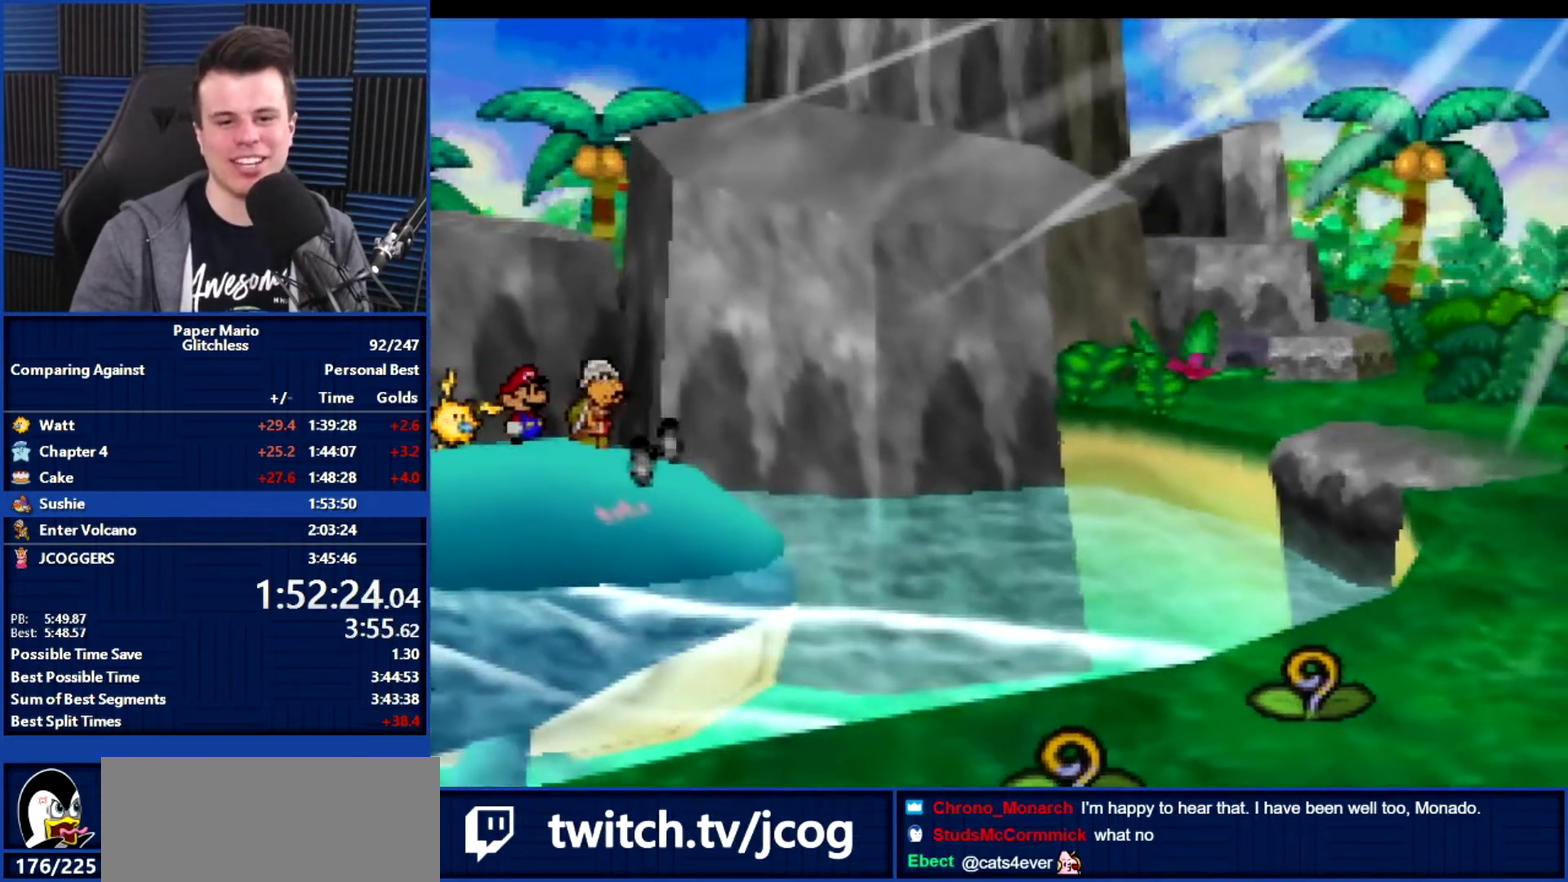
{"buttons": ["B"], "left_stick": "center", "events": []}
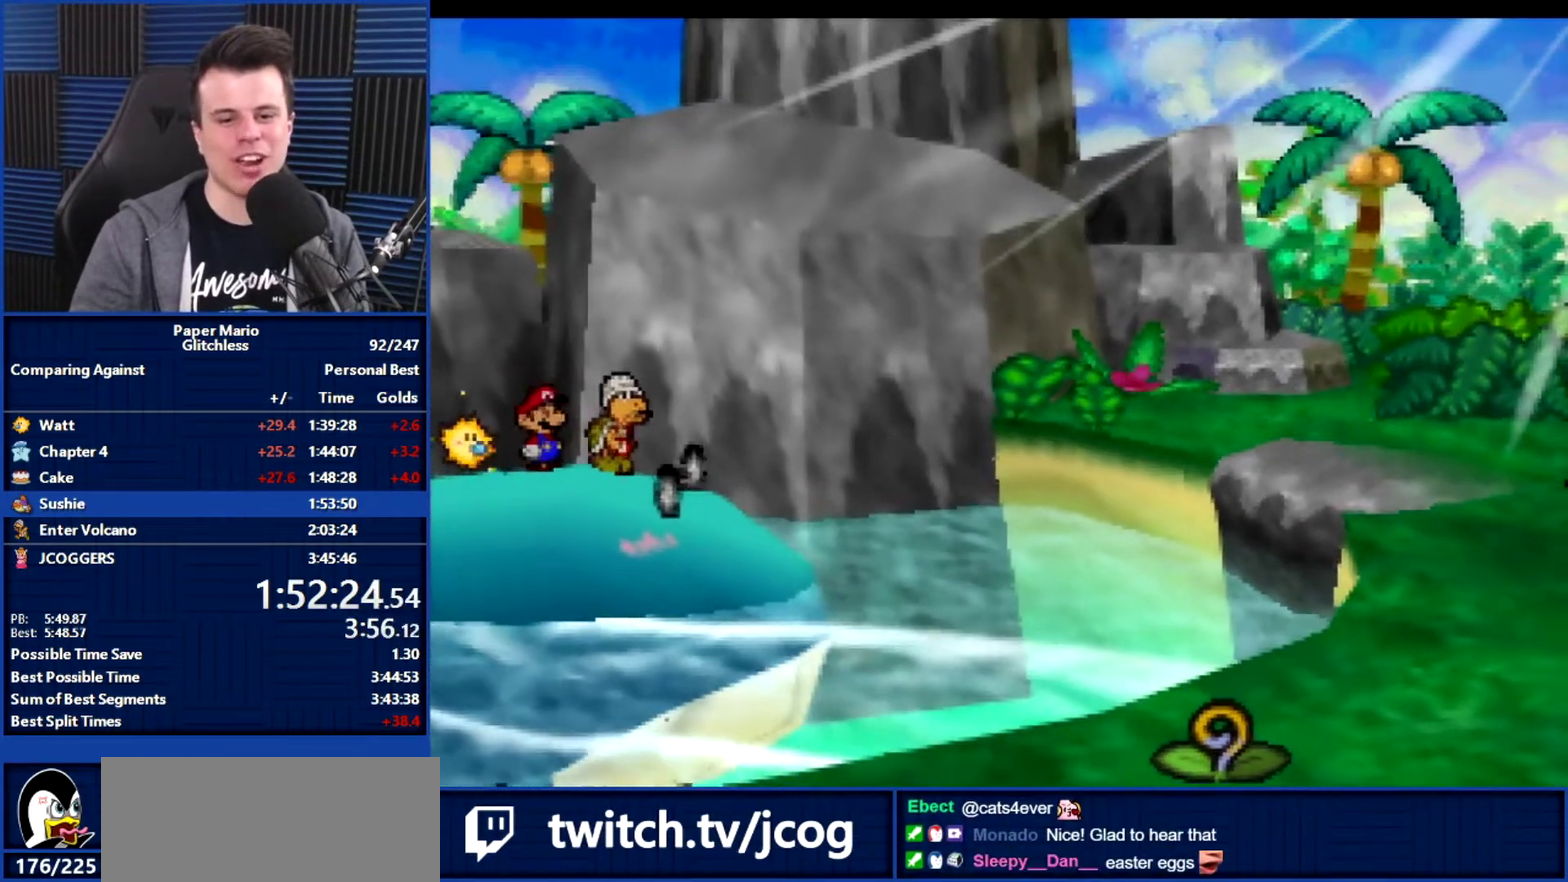
{"buttons": ["B"], "left_stick": "center", "events": []}
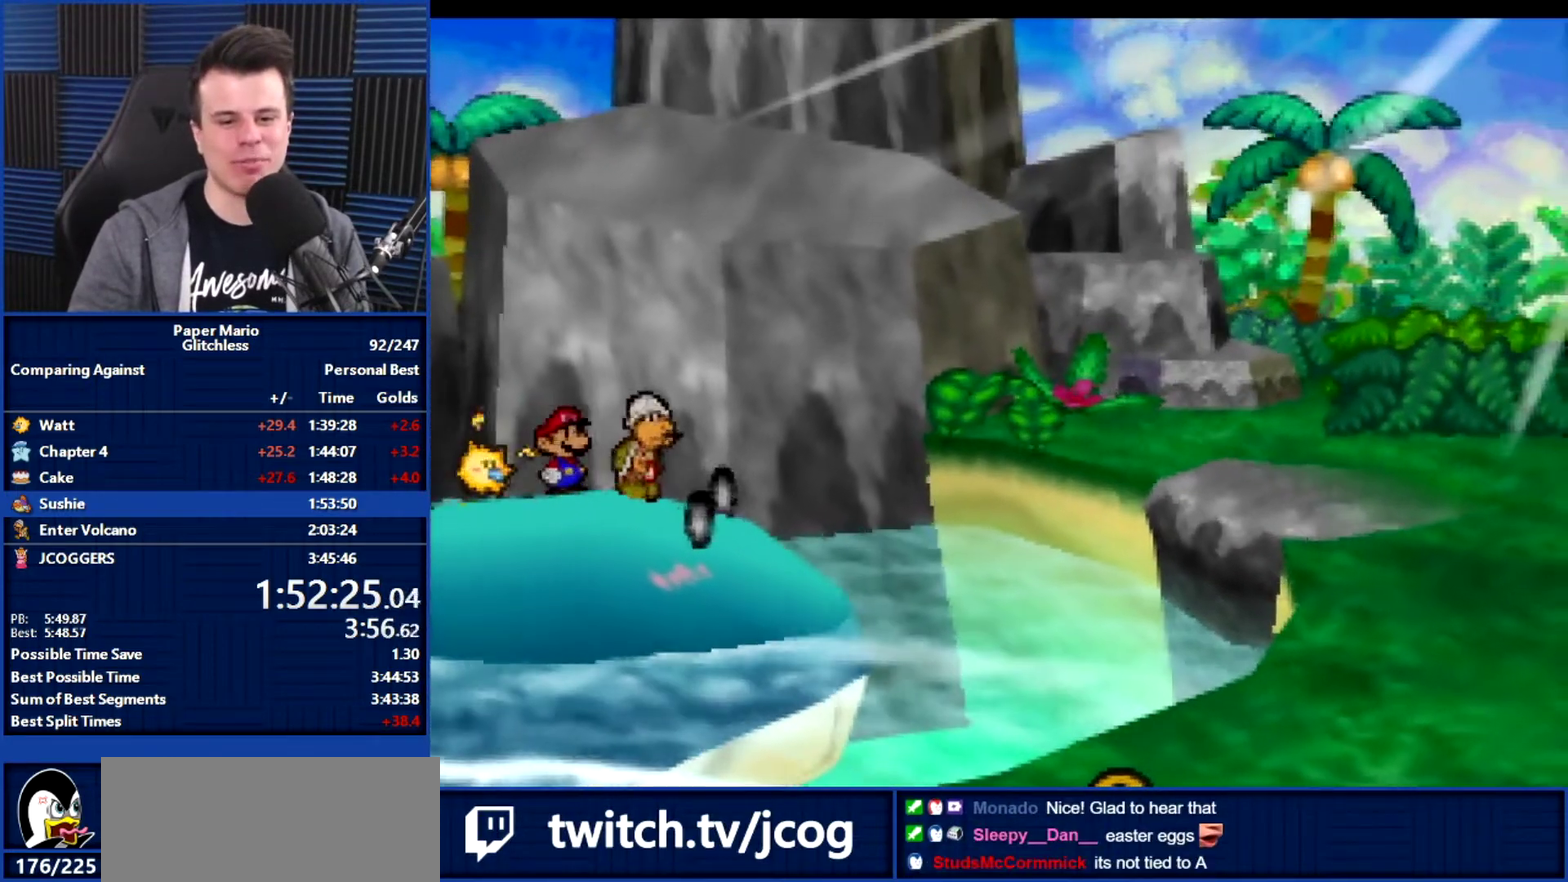
{"buttons": ["B"], "left_stick": "center", "events": []}
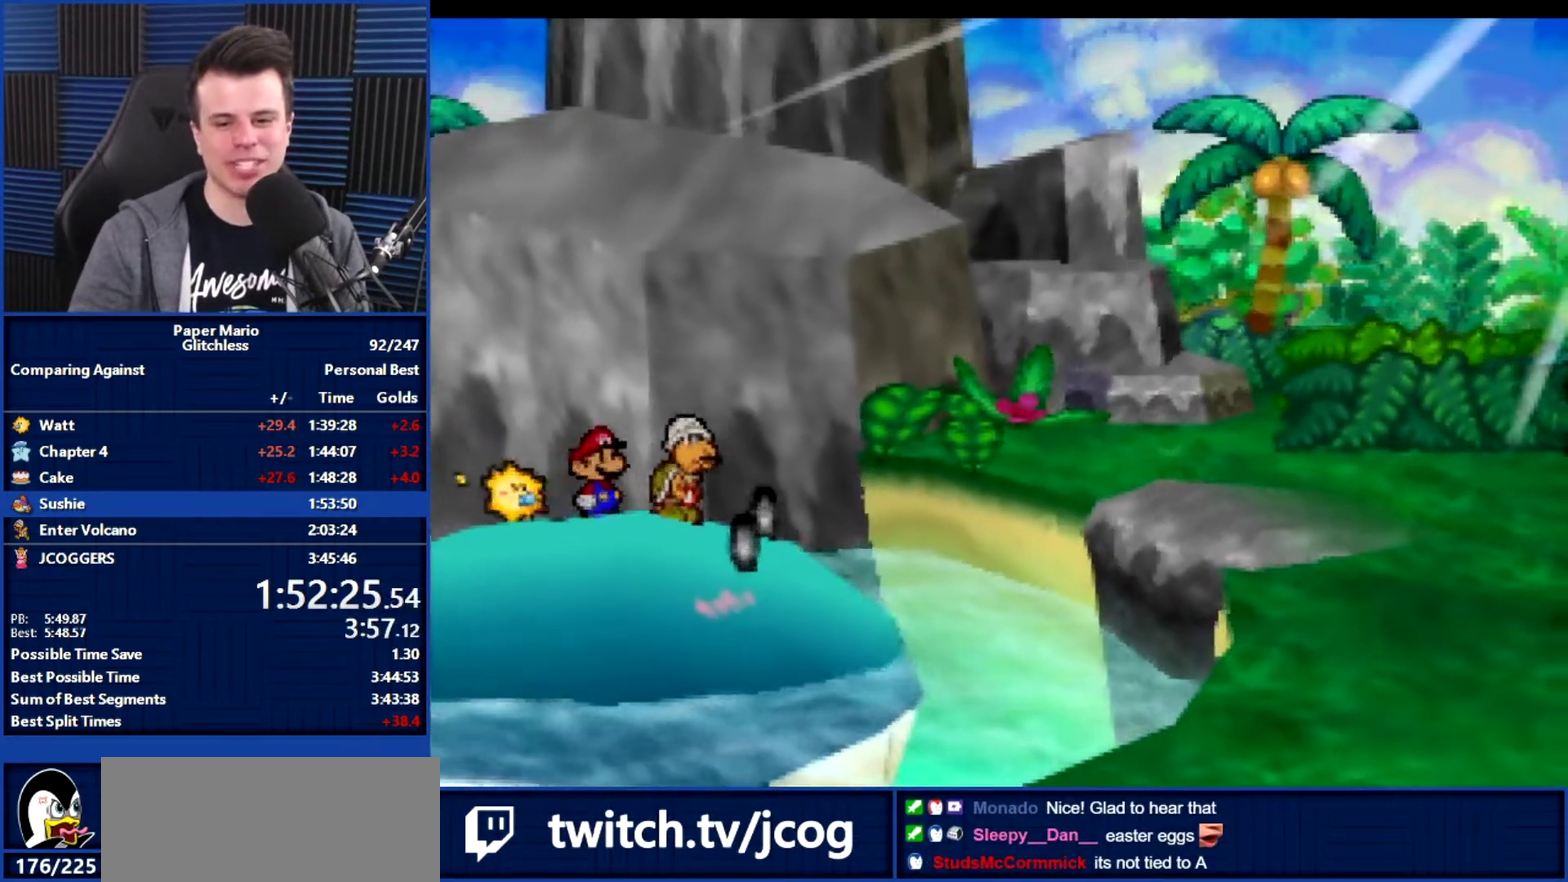
{"buttons": [], "left_stick": "right", "events": [[400, "B", "up"], [400, "left_stick", "right"]]}
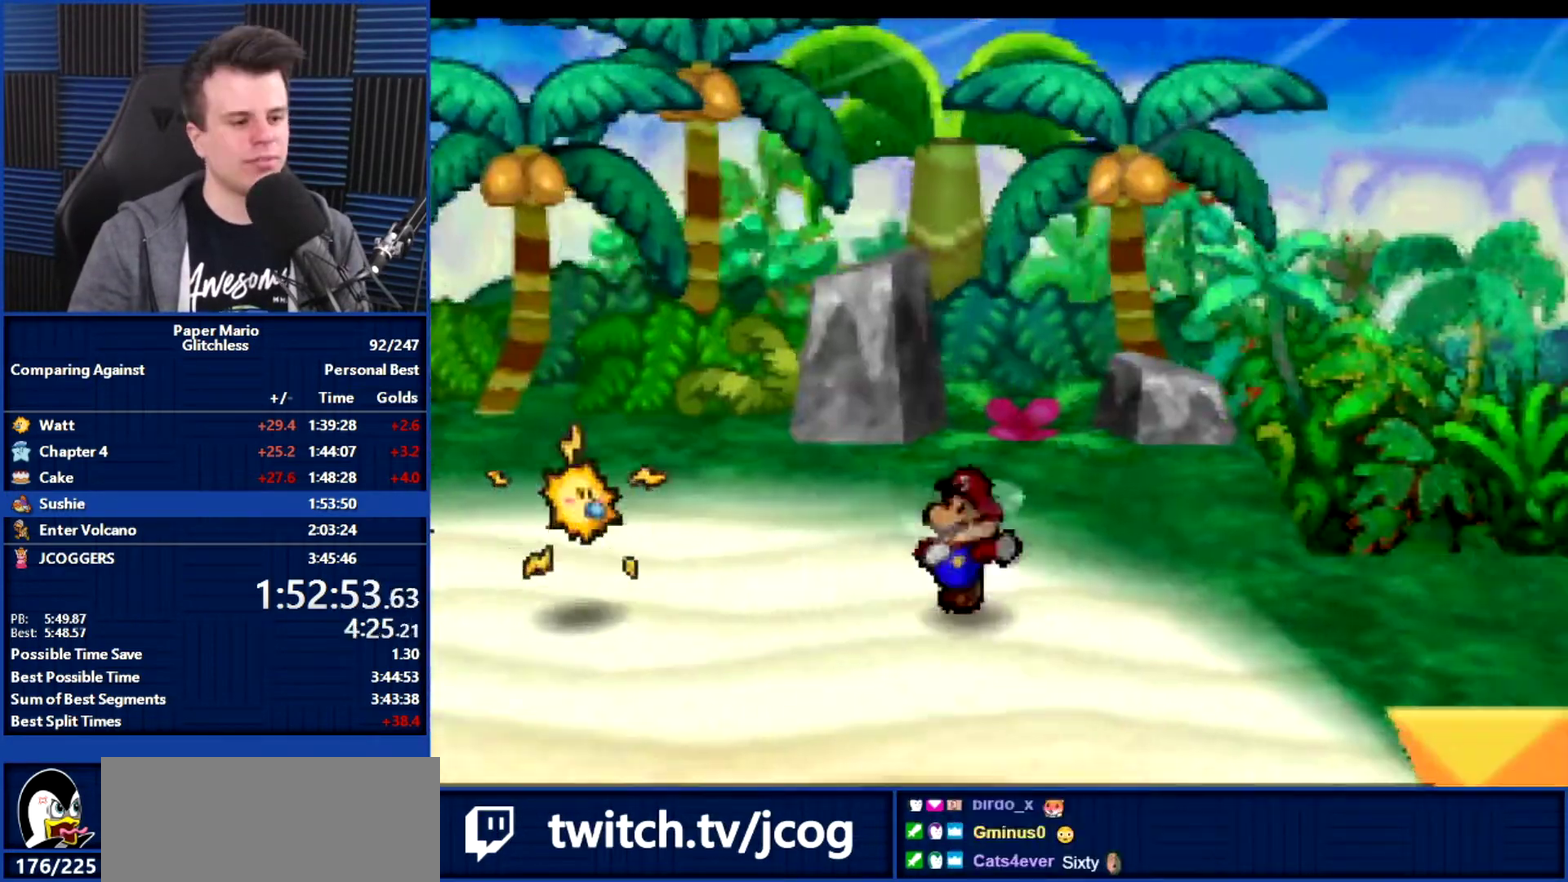
{"buttons": [], "left_stick": "right", "events": []}
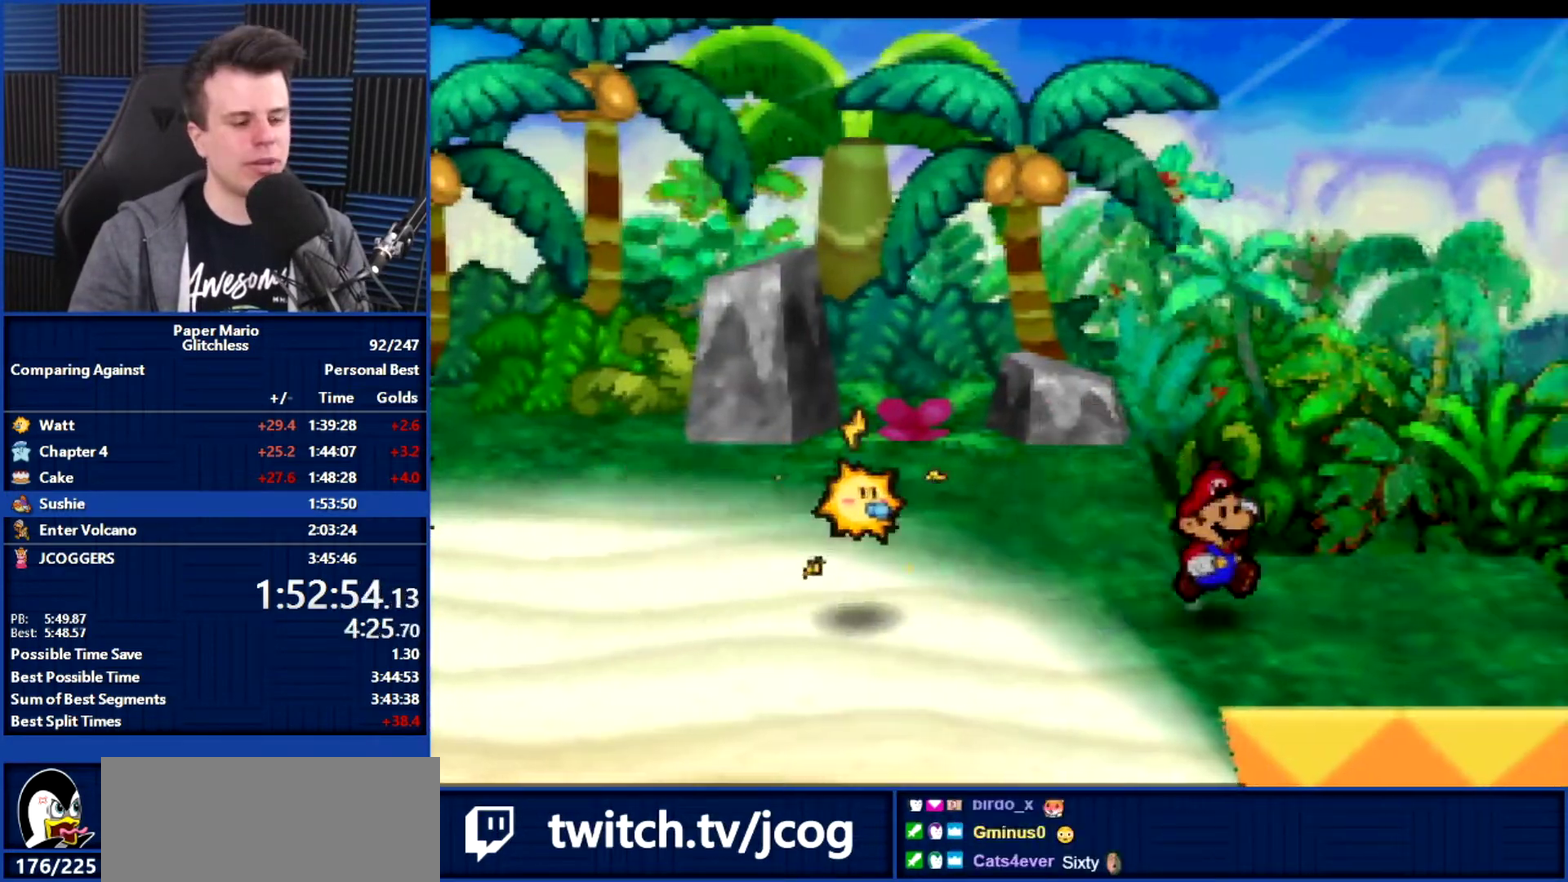
{"buttons": ["B"], "left_stick": "right", "events": [[67, "B", "down"], [133, "left_stick", "center"], [267, "left_stick", "right"]]}
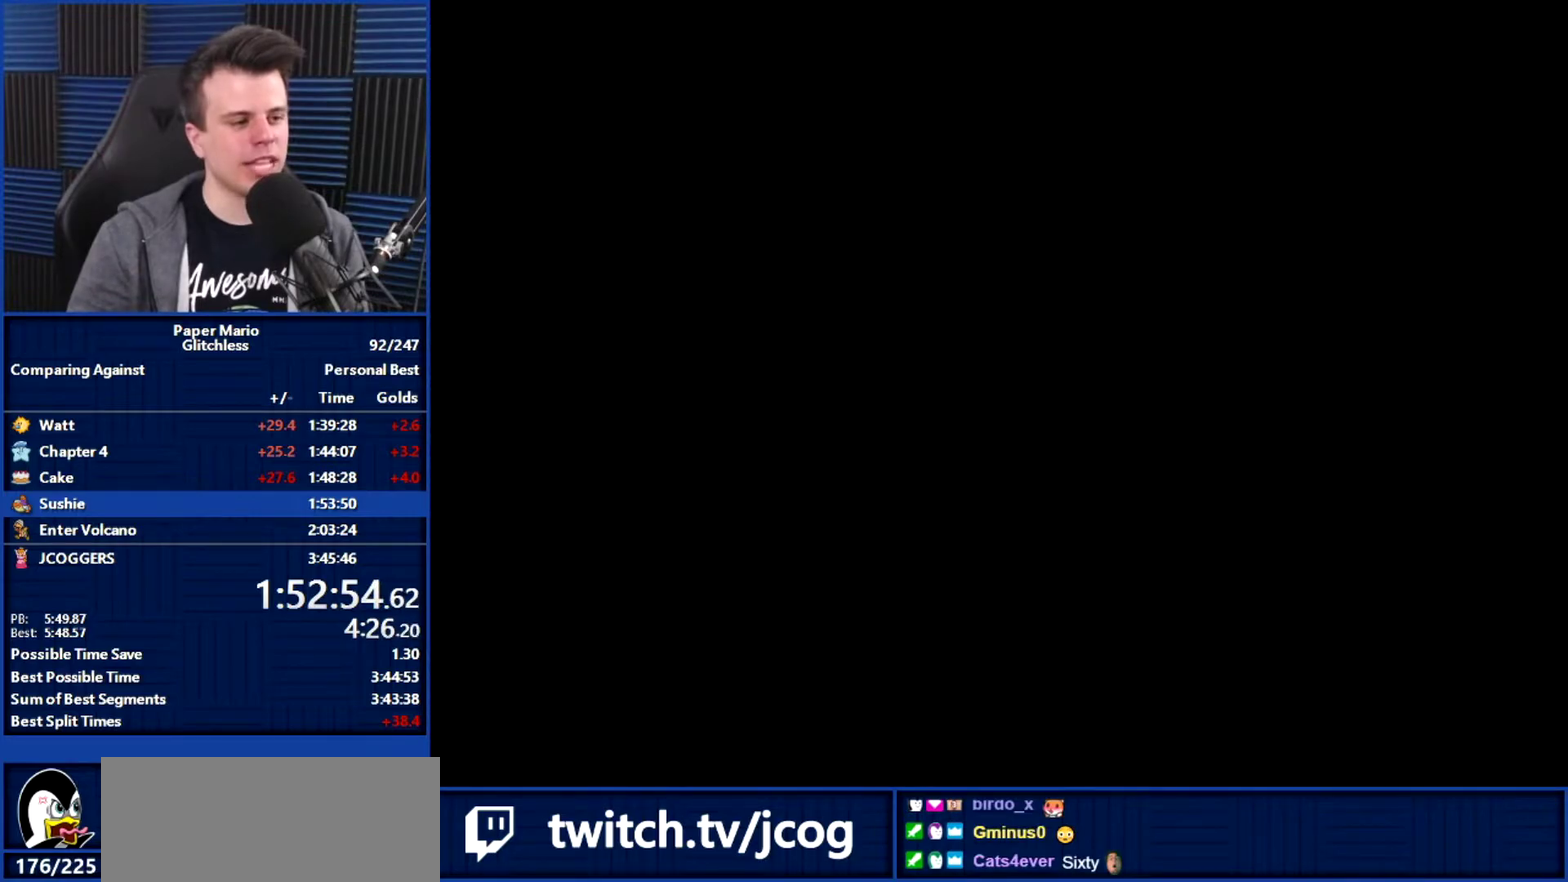
{"buttons": ["B"], "left_stick": "right", "events": []}
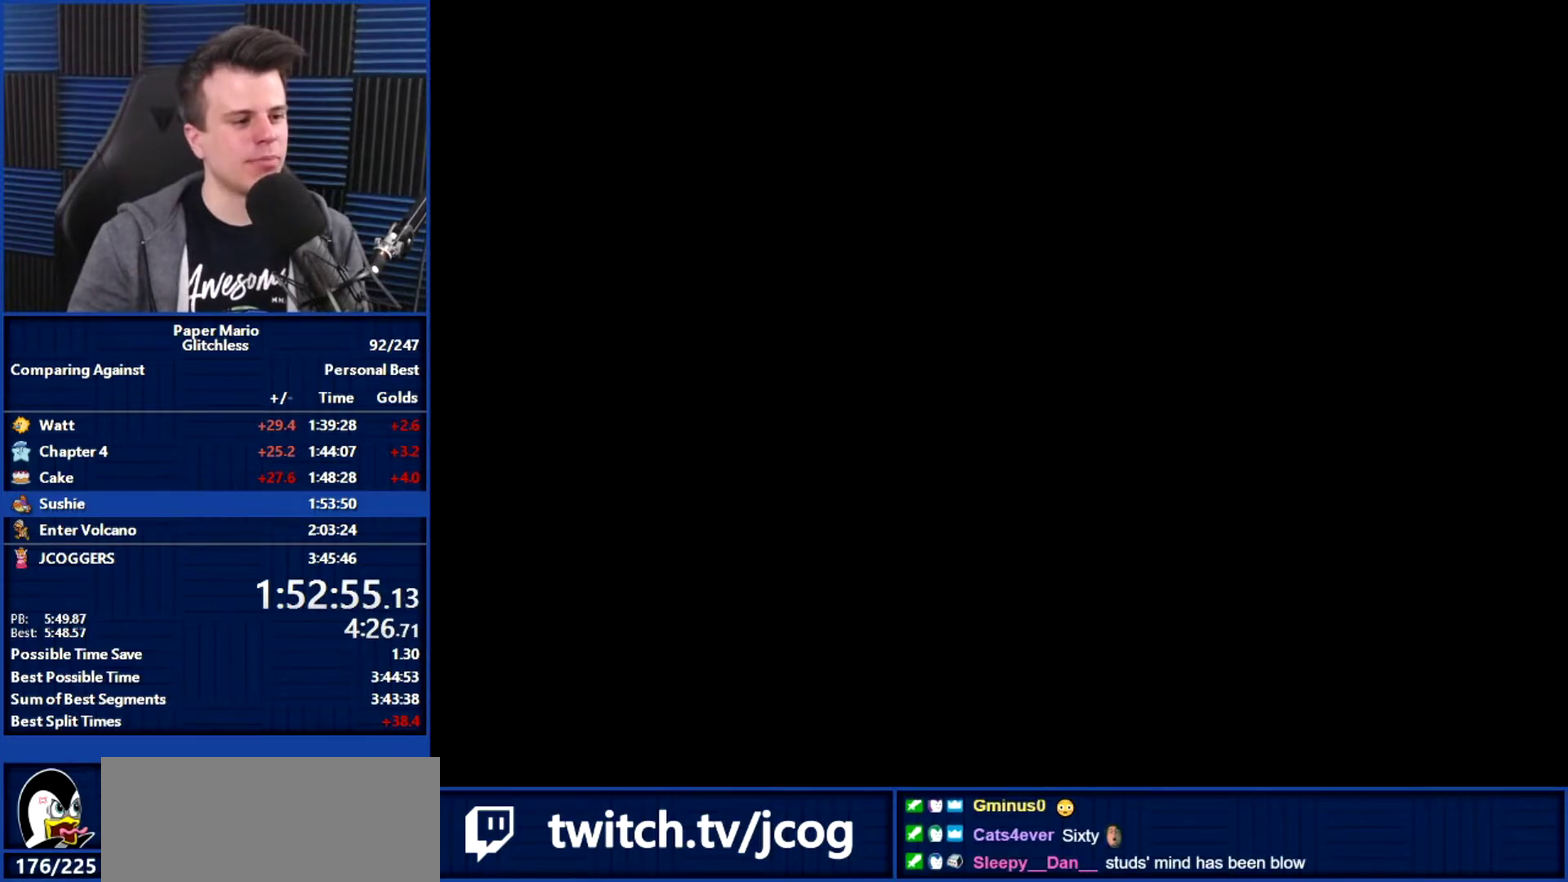
{"buttons": ["B"], "left_stick": "right", "events": [[400, "L1", "down"], [500, "L1", "up"]]}
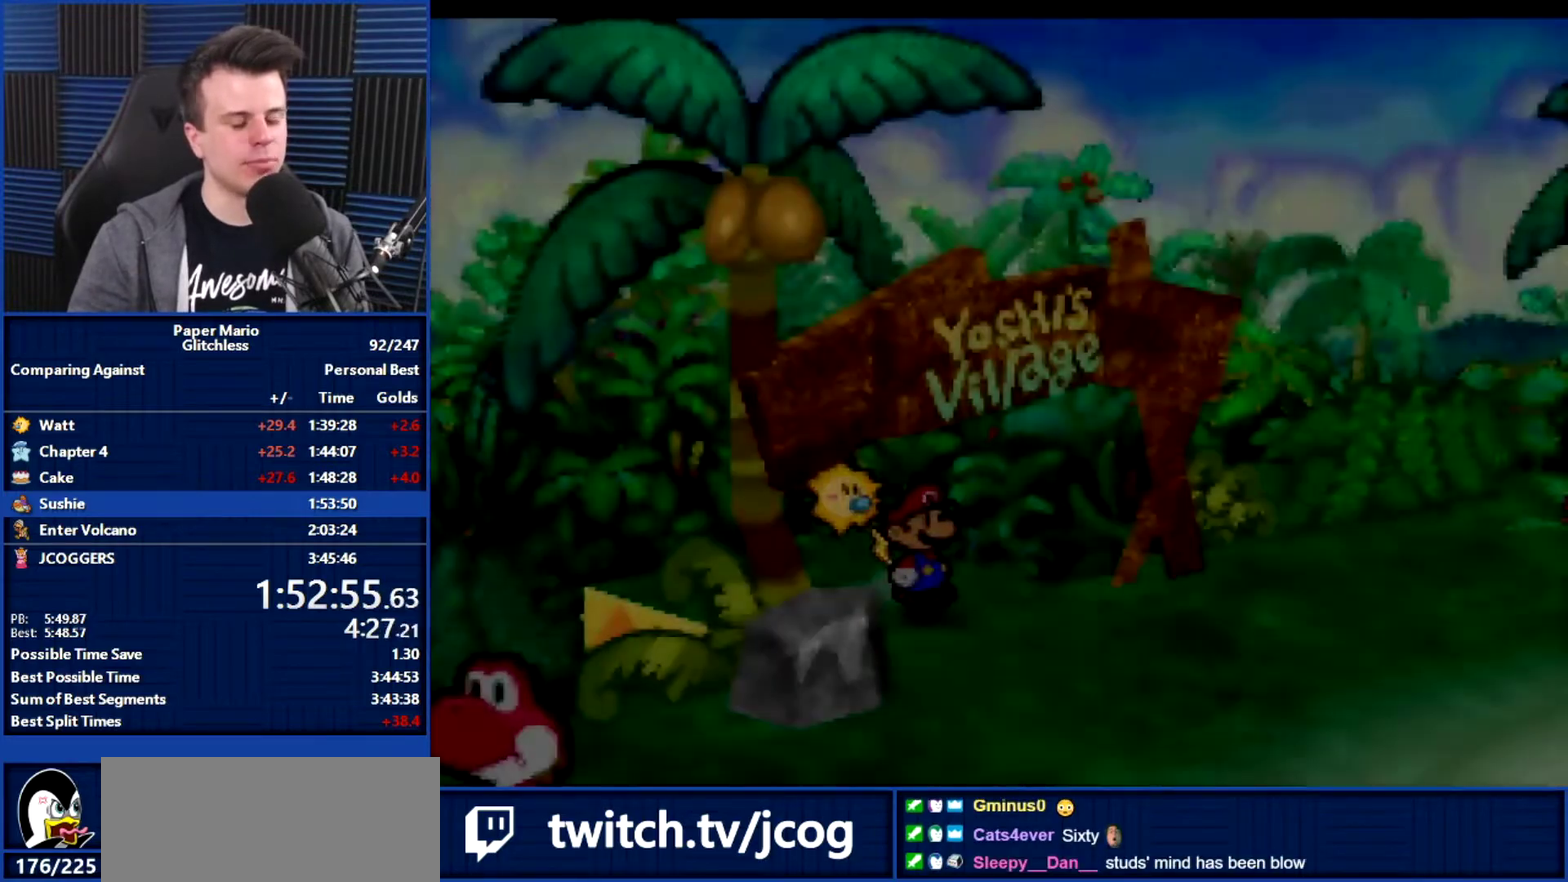
{"buttons": ["L1"], "left_stick": "right", "events": [[100, "L1", "down"], [167, "B", "up"], [167, "L1", "up"], [300, "L1", "down"], [367, "L1", "up"], [467, "L1", "down"]]}
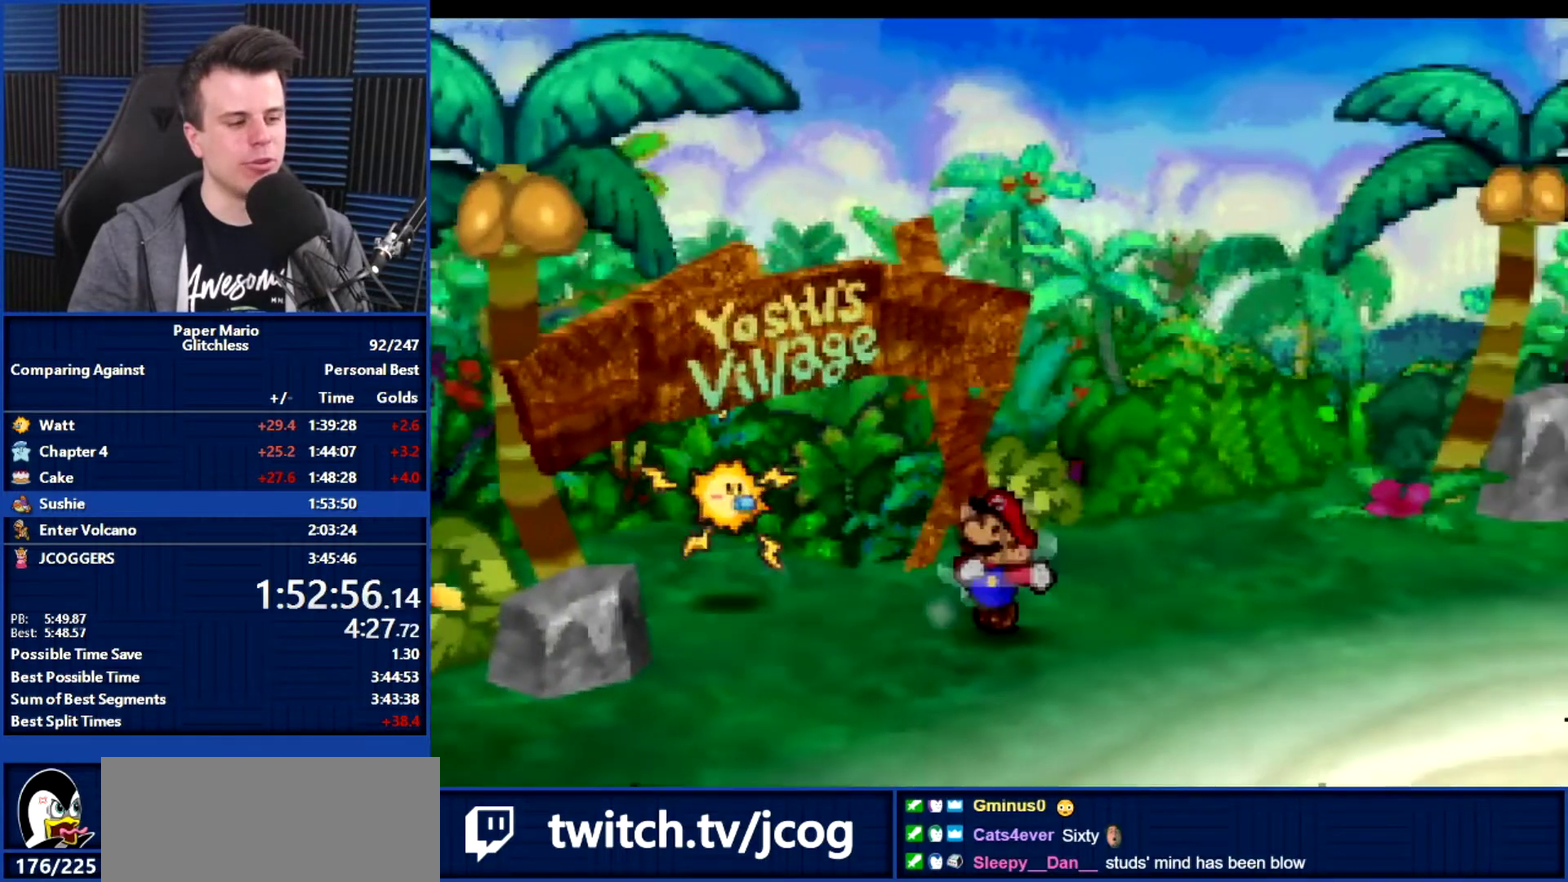
{"buttons": [], "left_stick": "right", "events": [[67, "L1", "up"], [400, "A", "down"], [467, "A", "up"]]}
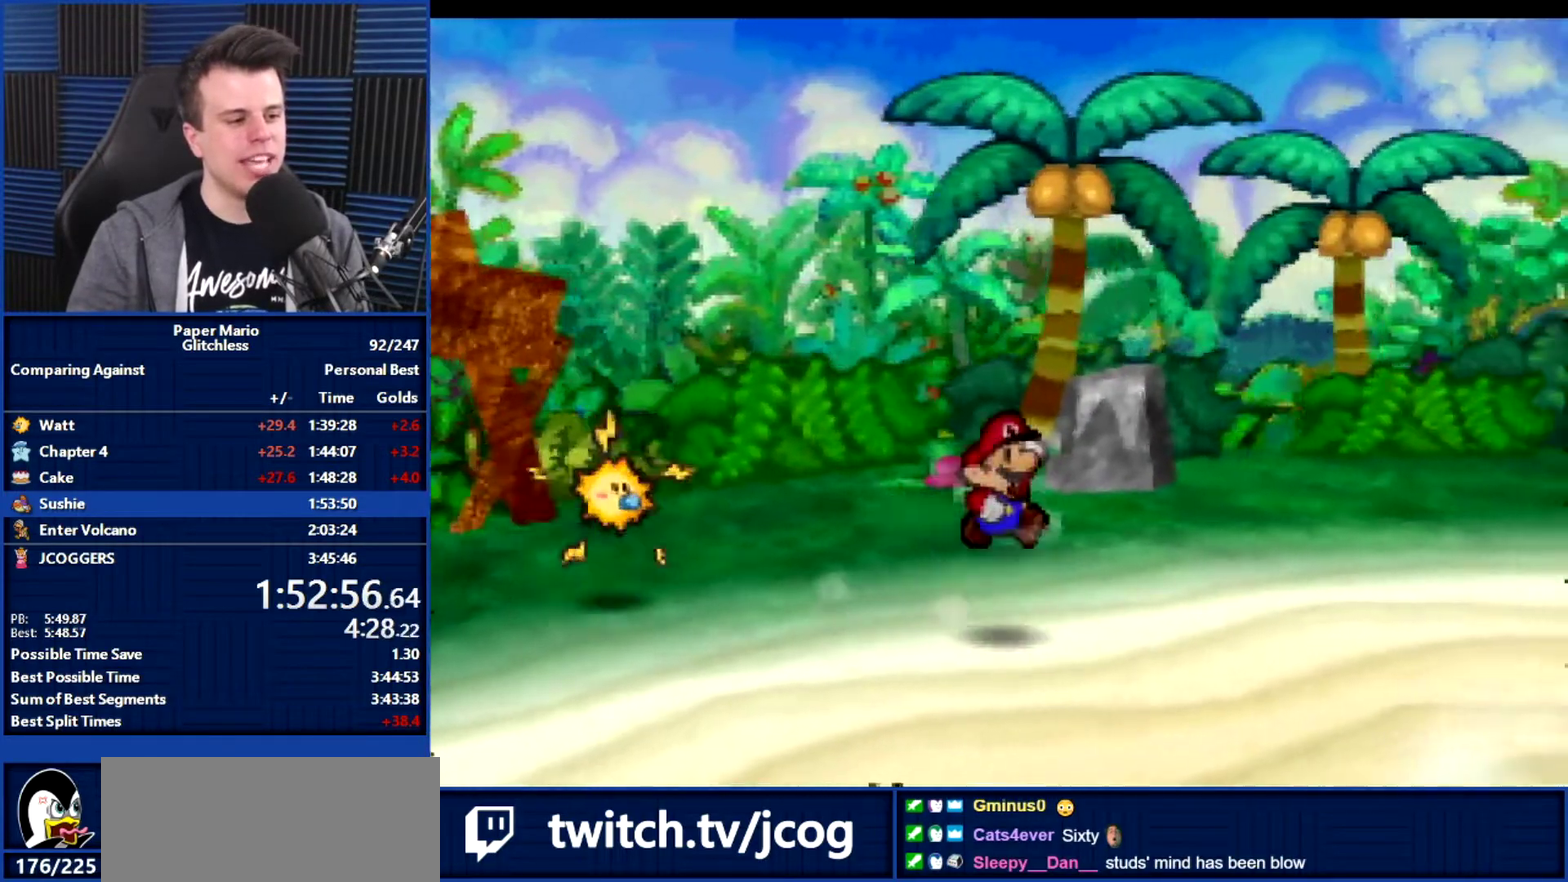
{"buttons": [], "left_stick": "right", "events": [[267, "left_stick", "down-right"], [333, "left_stick", "right"], [367, "L1", "down"], [433, "L1", "up"]]}
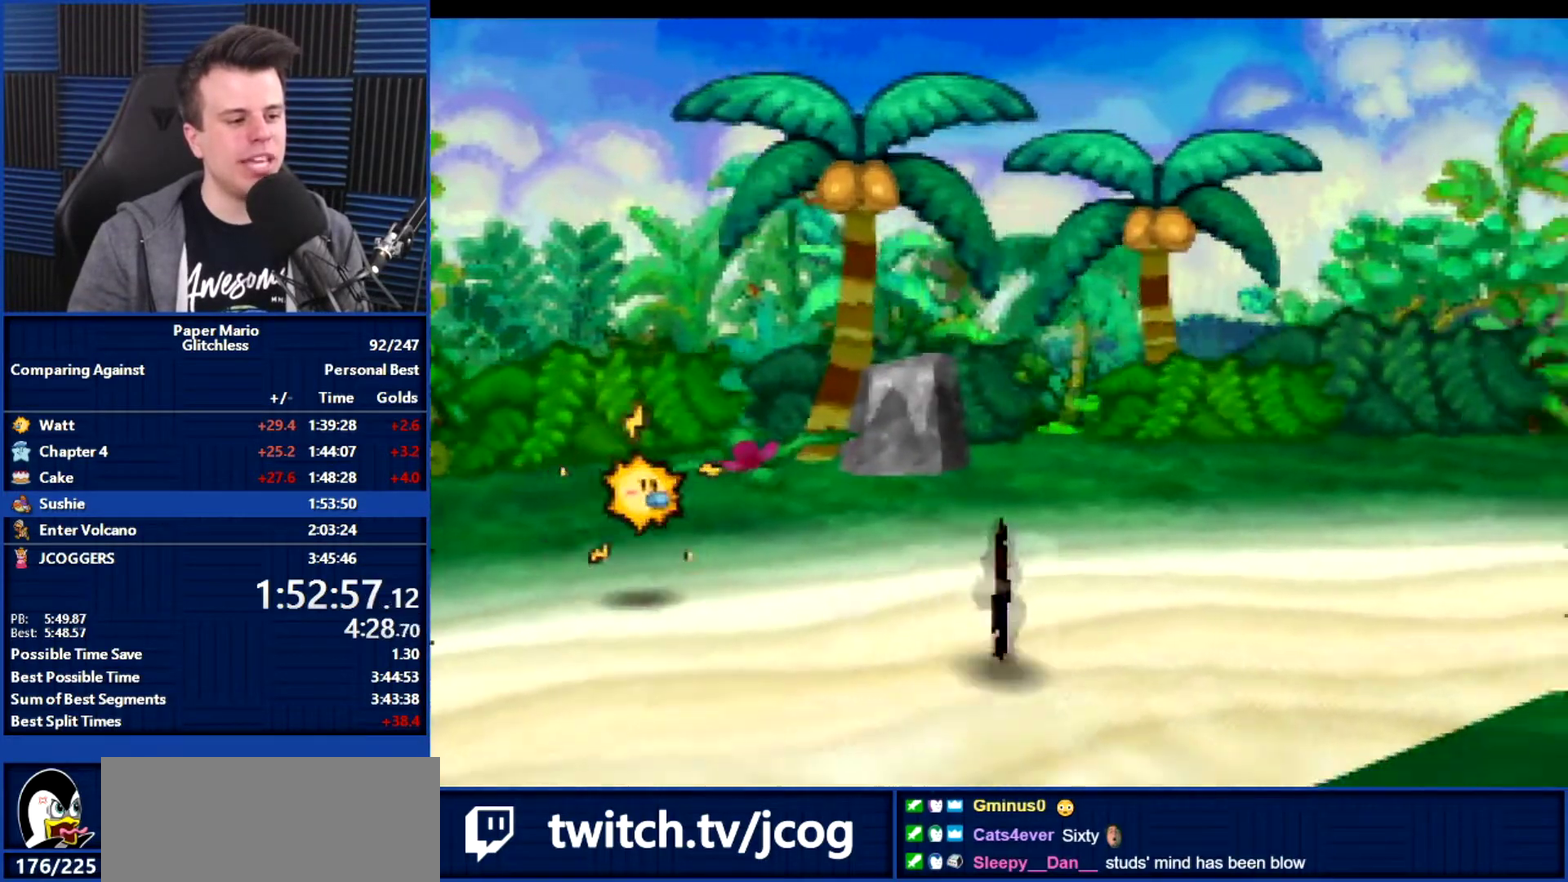
{"buttons": [], "left_stick": "right", "events": []}
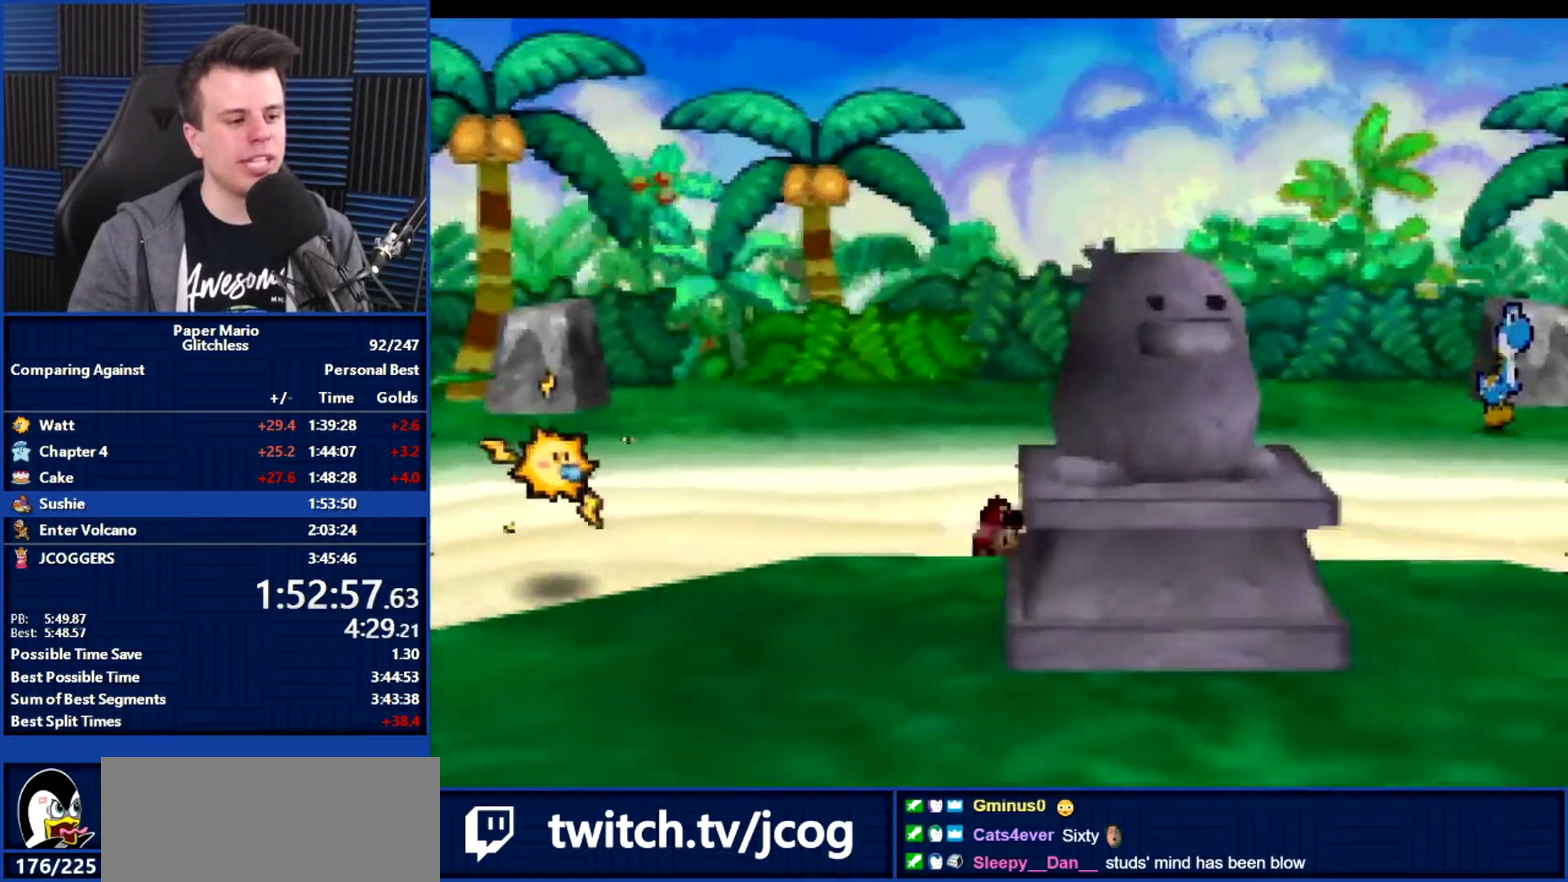
{"buttons": ["L1"], "left_stick": "right", "events": [[67, "A", "down"], [133, "A", "up"], [500, "L1", "down"]]}
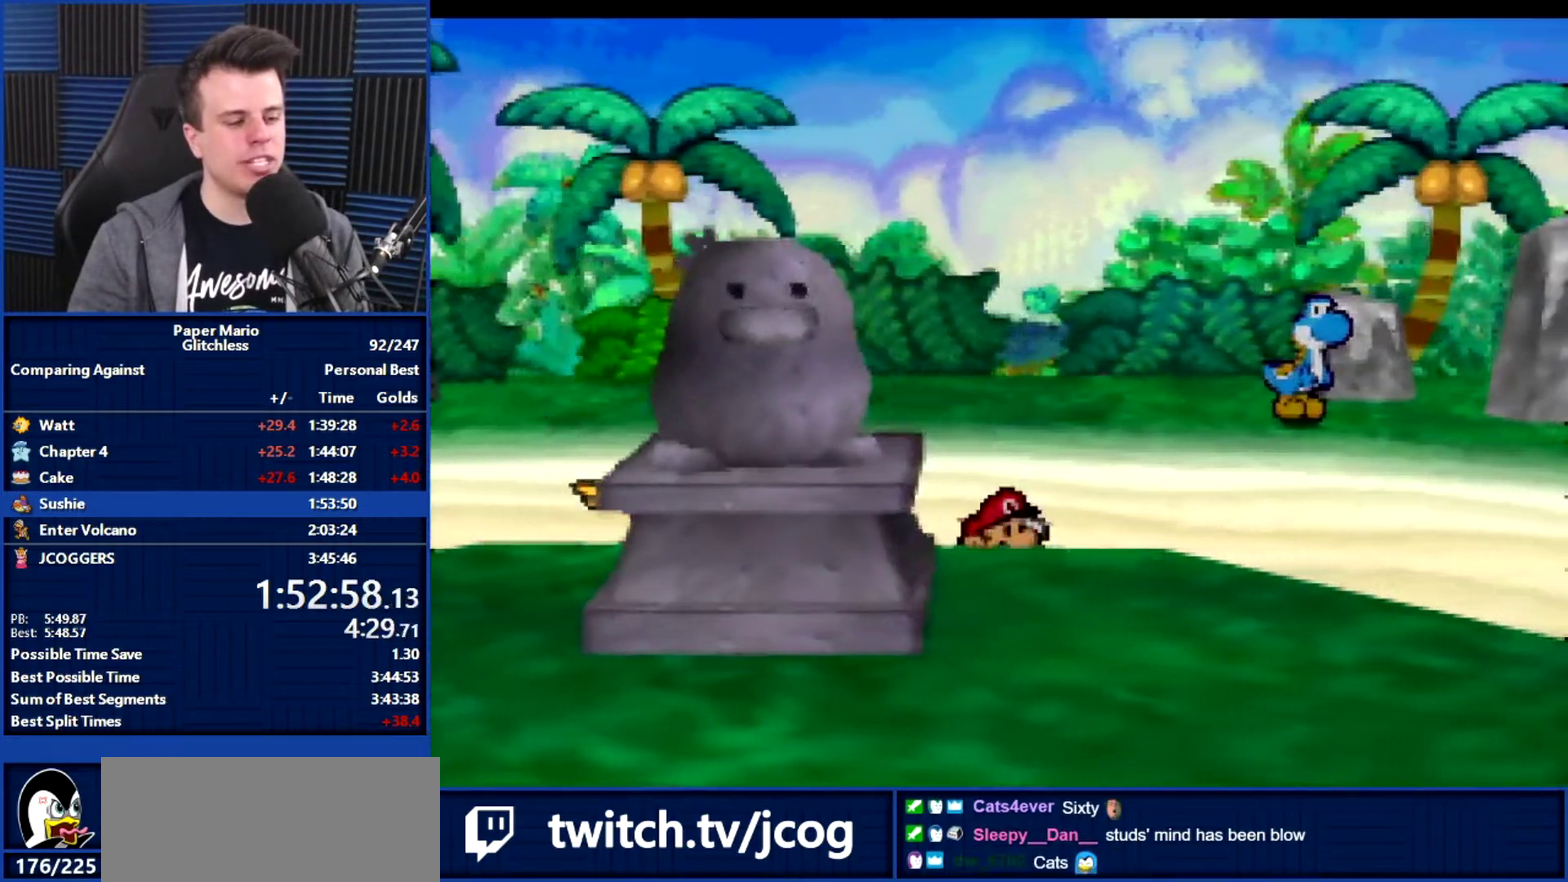
{"buttons": [], "left_stick": "right", "events": [[133, "L1", "up"]]}
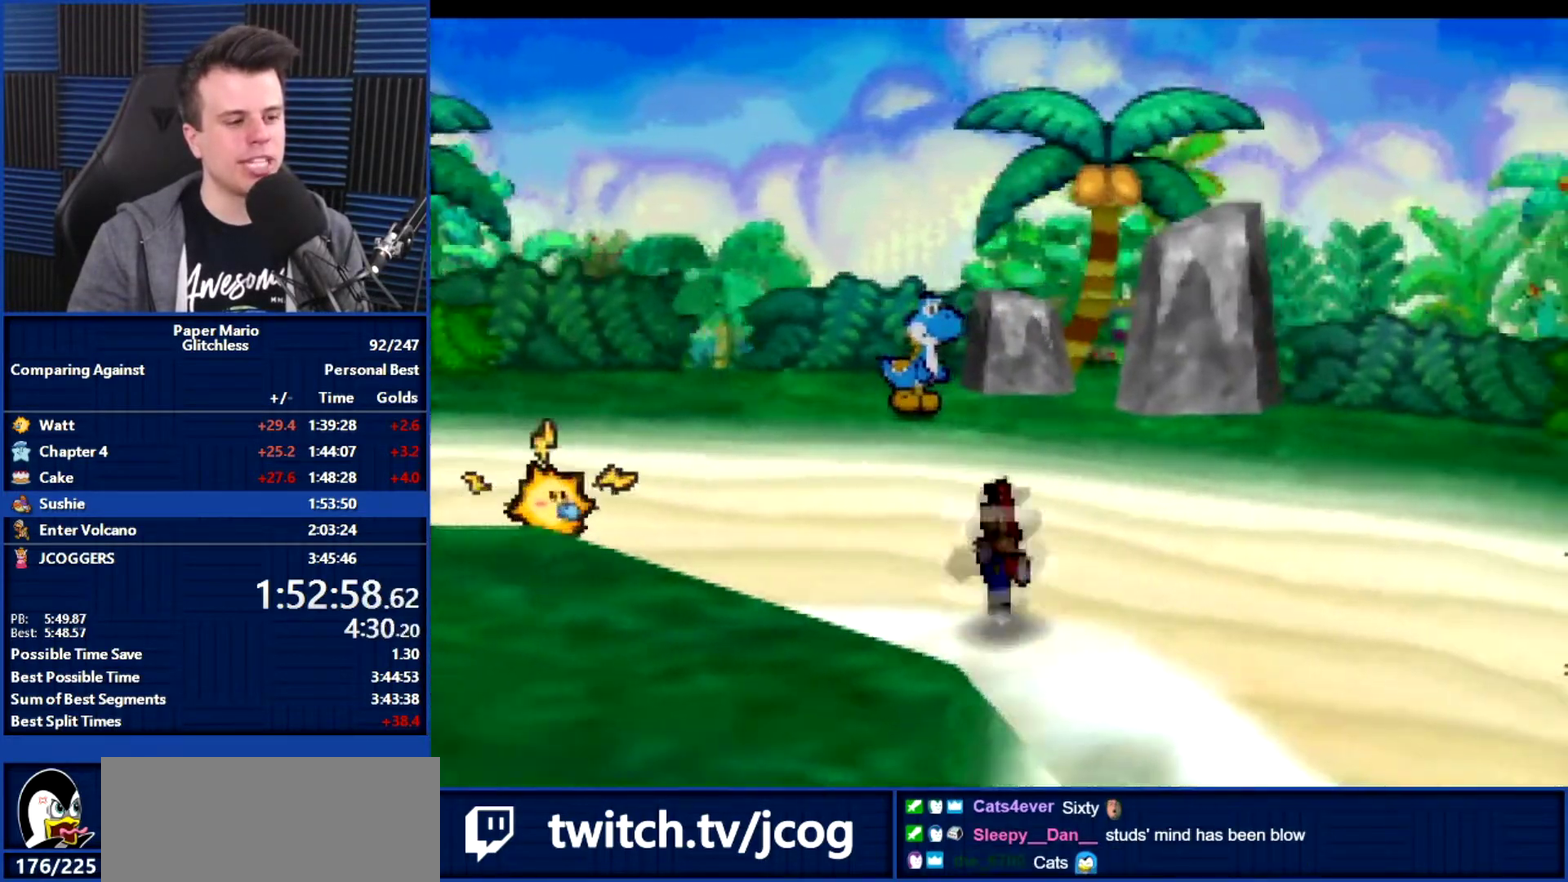
{"buttons": [], "left_stick": "down-right", "events": [[167, "A", "down"], [233, "A", "up"], [233, "left_stick", "down-right"]]}